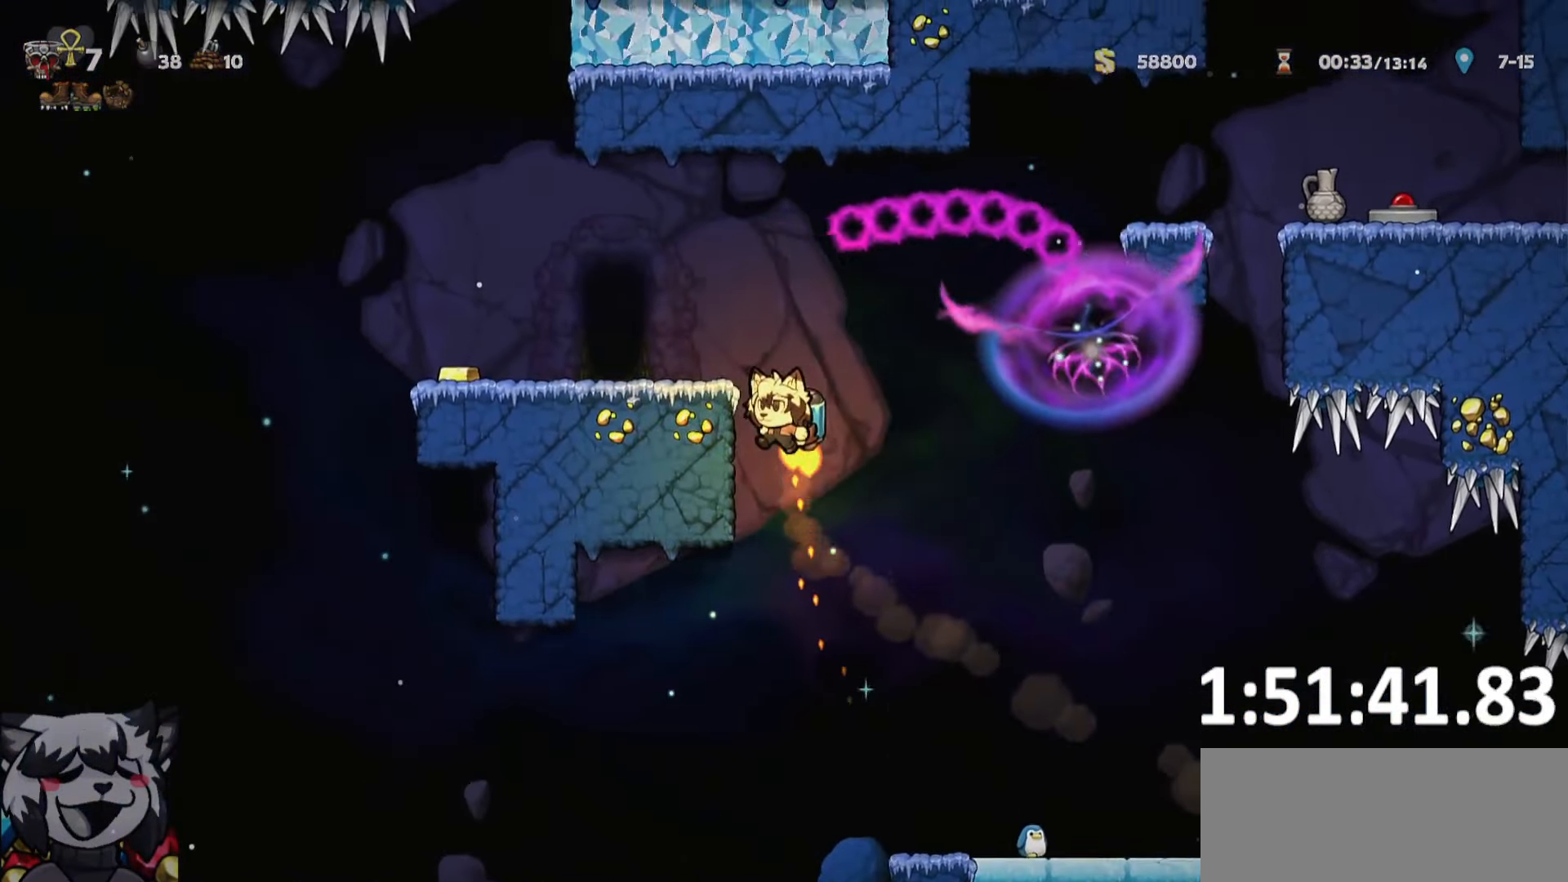
Gameplay with keyboard; each line is a JSON object with the keys held at the frame after it. "events" lists presses ("down") and releases ("up") of "a", "bomb", "d", "escape", "jump", "o", "ptt", "rope", "run", "s", "w" and "whip" between this image and that frame as [ms after this image, input, new state], when the widget could be followed in between. No other keys are recorded. Mouse input is not recorded. Key names are as the overlay labels them; some are game actions (e.g. jump) rather than physical keys.
{"keys": [], "events": [[100, "a", "down"], [100, "jump", "up"], [100, "run", "down"], [333, "run", "up"], [383, "a", "up"], [433, "d", "down"], [433, "o", "down"], [467, "d", "up"], [467, "o", "up"]]}
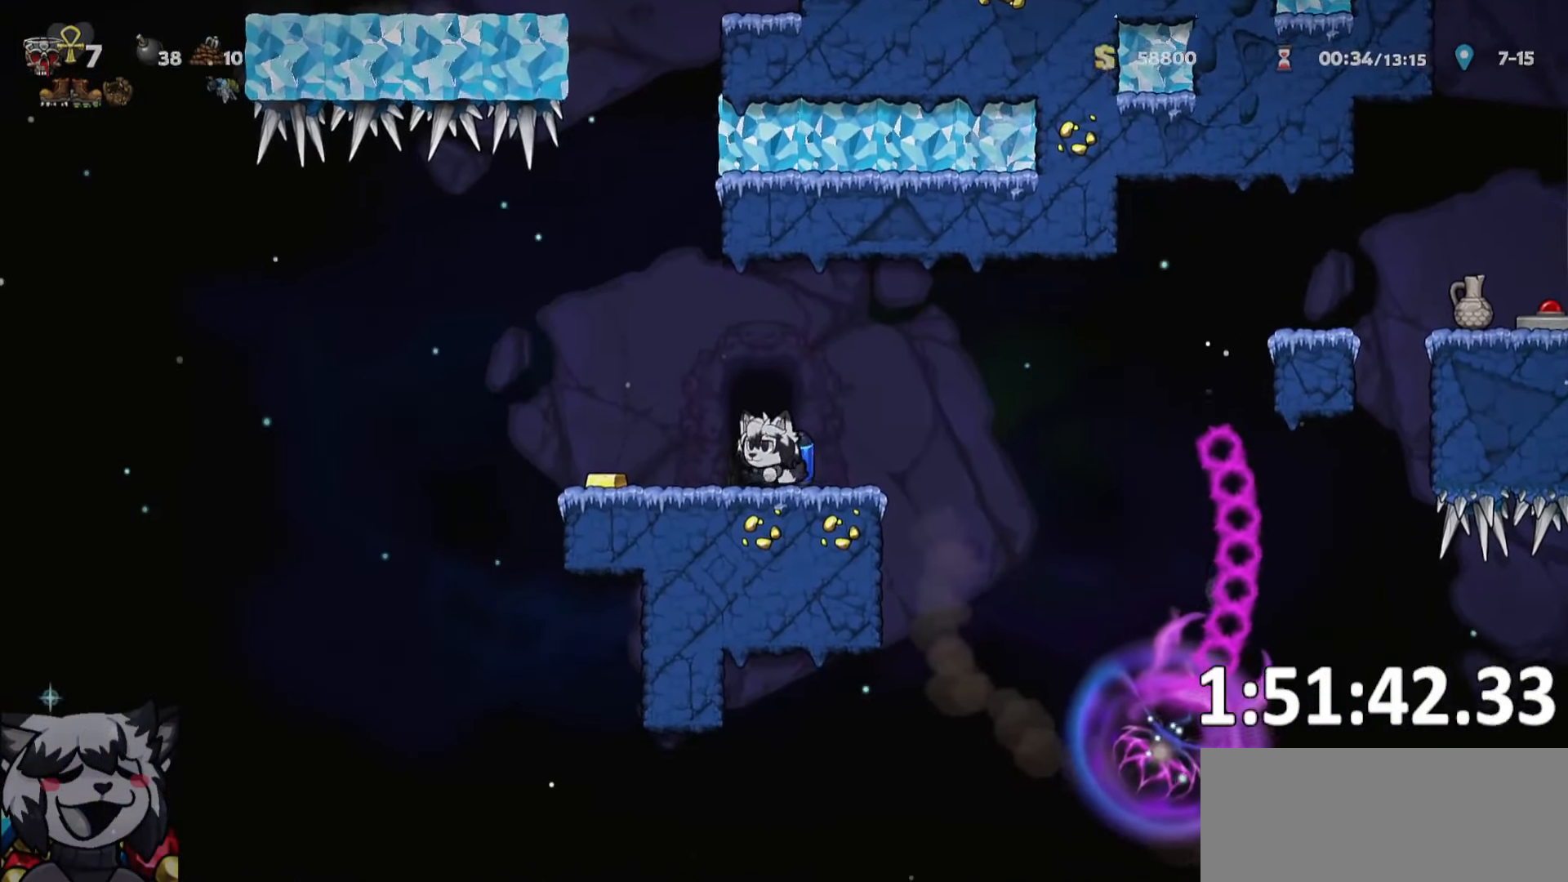
{"keys": [], "events": [[67, "o", "down"], [100, "o", "up"], [200, "o", "down"], [300, "o", "up"], [400, "o", "down"], [433, "o", "up"]]}
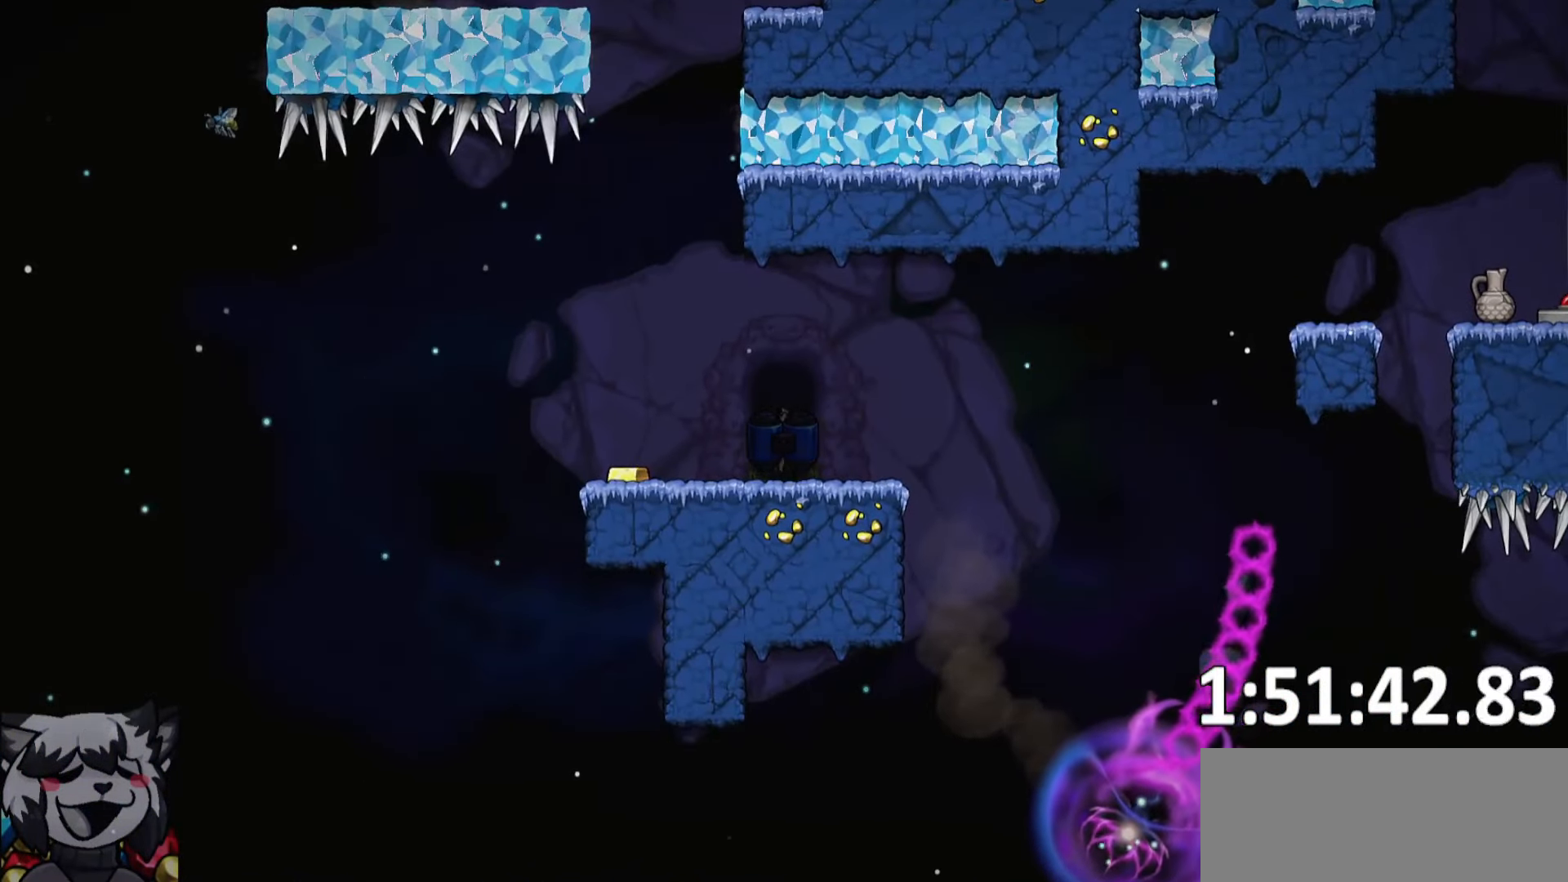
{"keys": [], "events": [[317, "jump", "down"], [450, "jump", "up"]]}
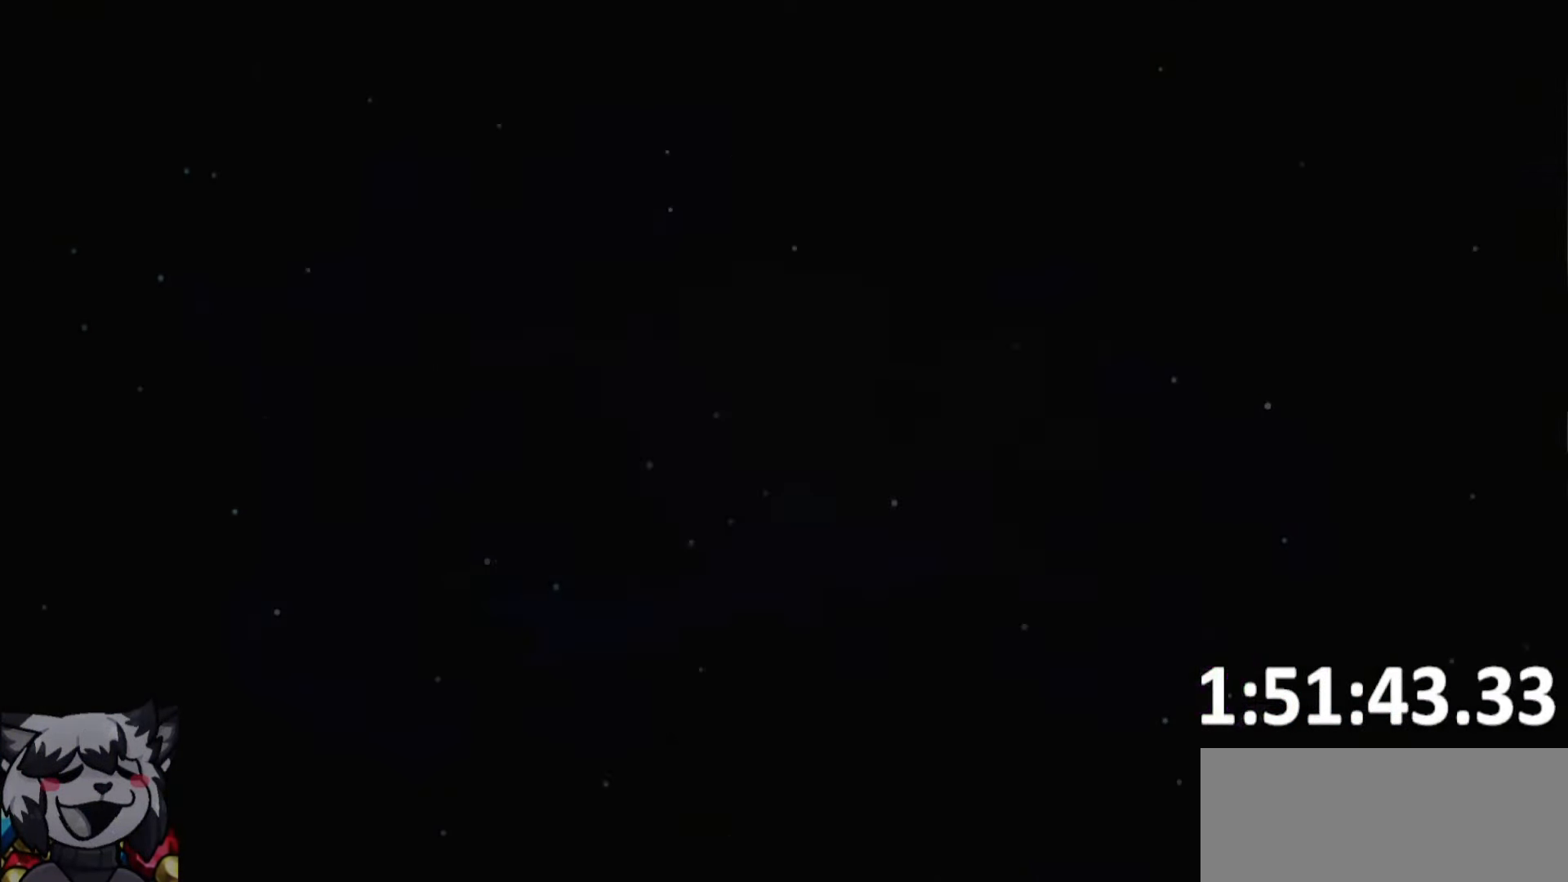
{"keys": ["jump", "whip"], "events": [[50, "jump", "down"], [367, "whip", "down"]]}
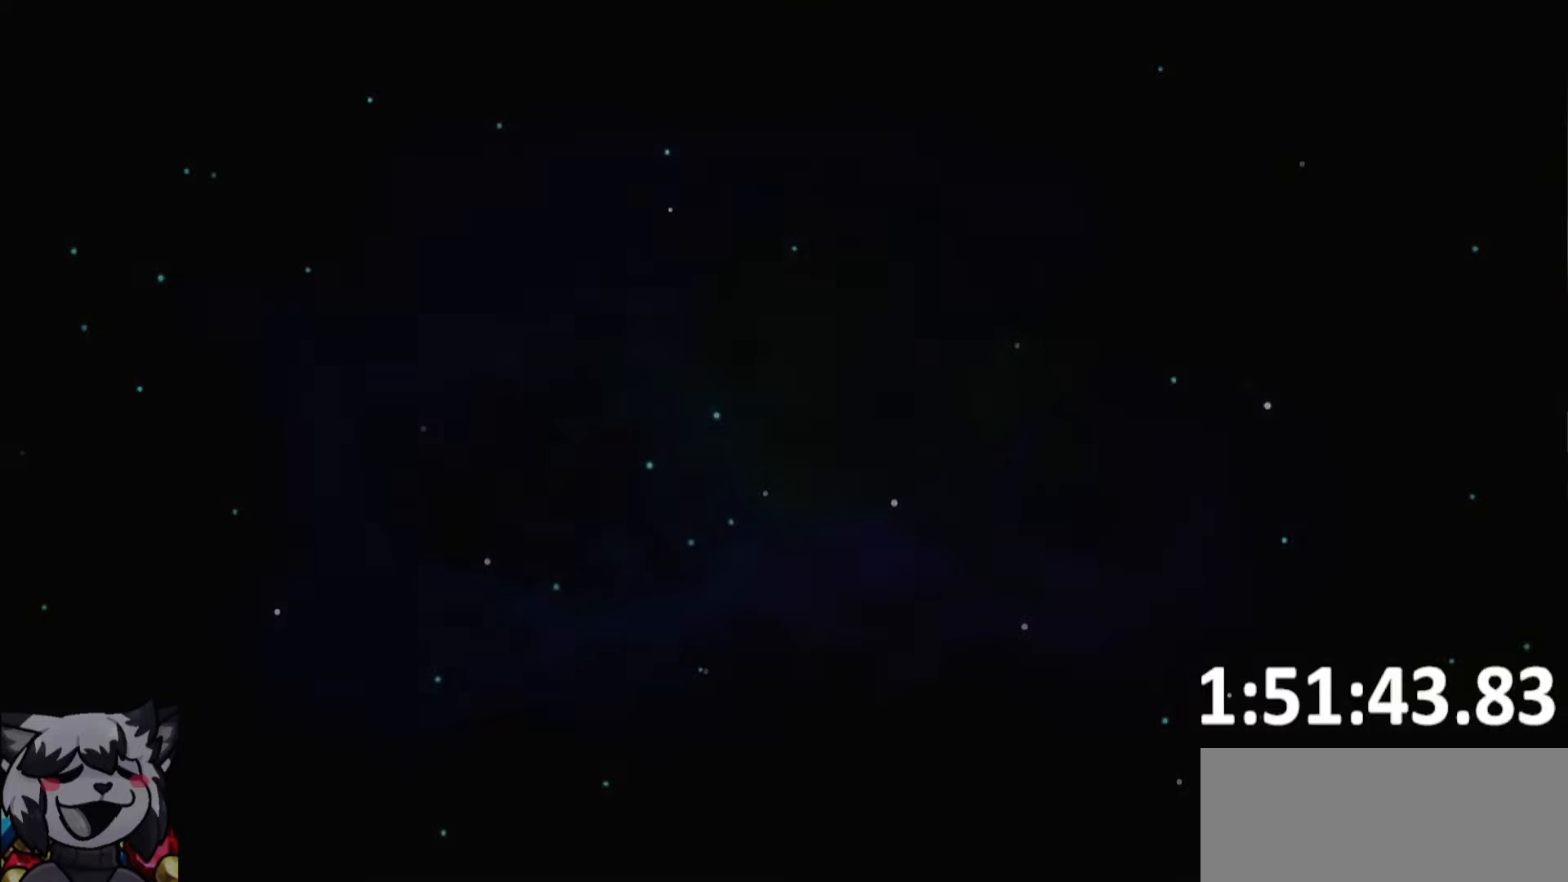
{"keys": ["jump", "whip"], "events": []}
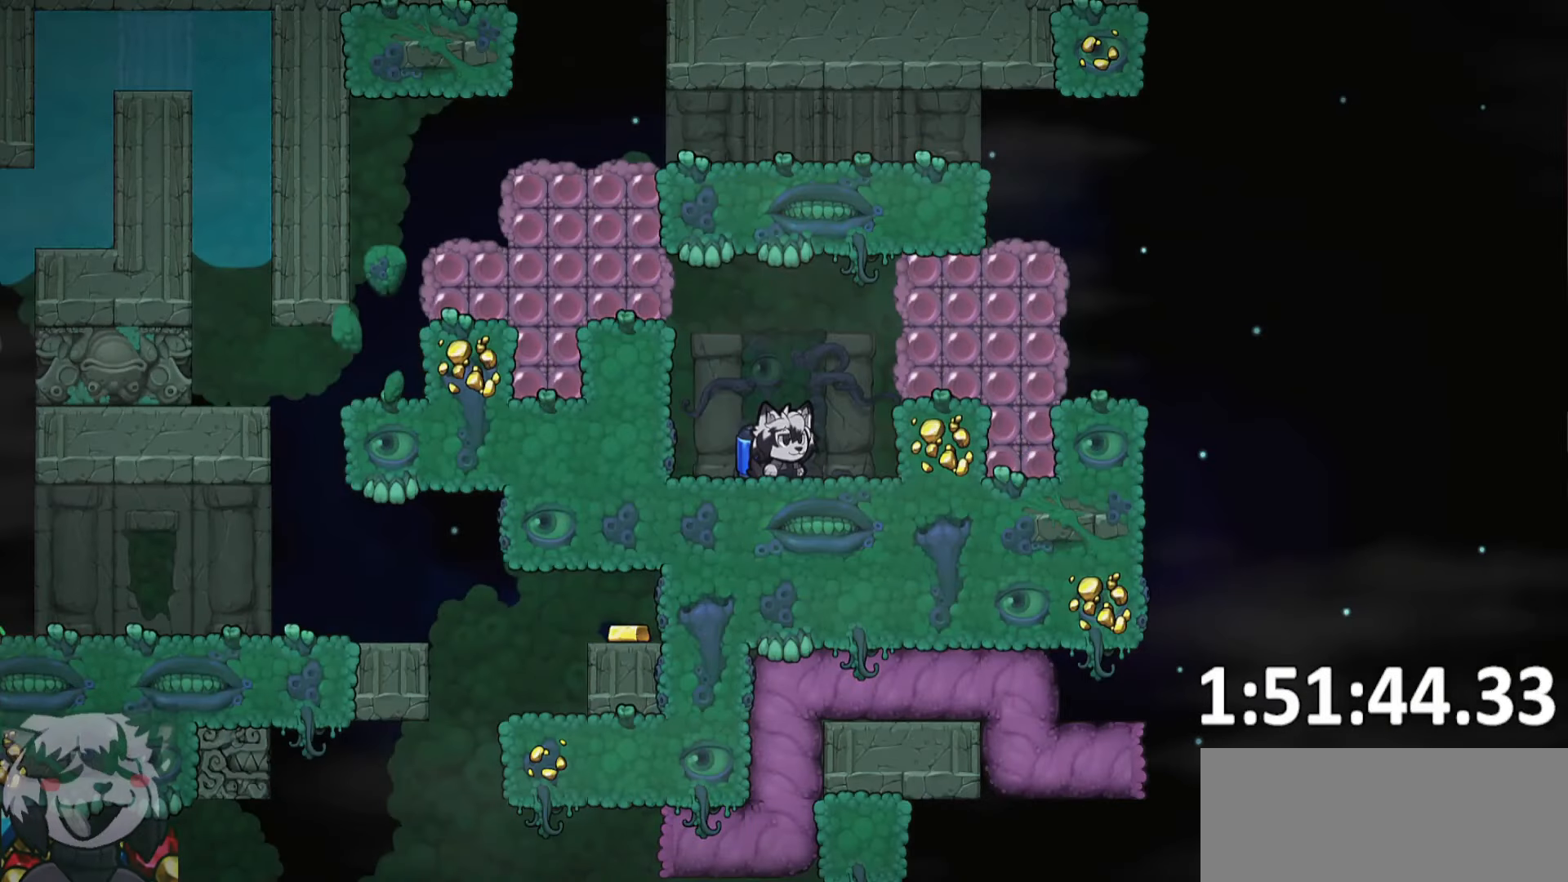
{"keys": ["a", "jump", "whip"], "events": [[500, "a", "down"]]}
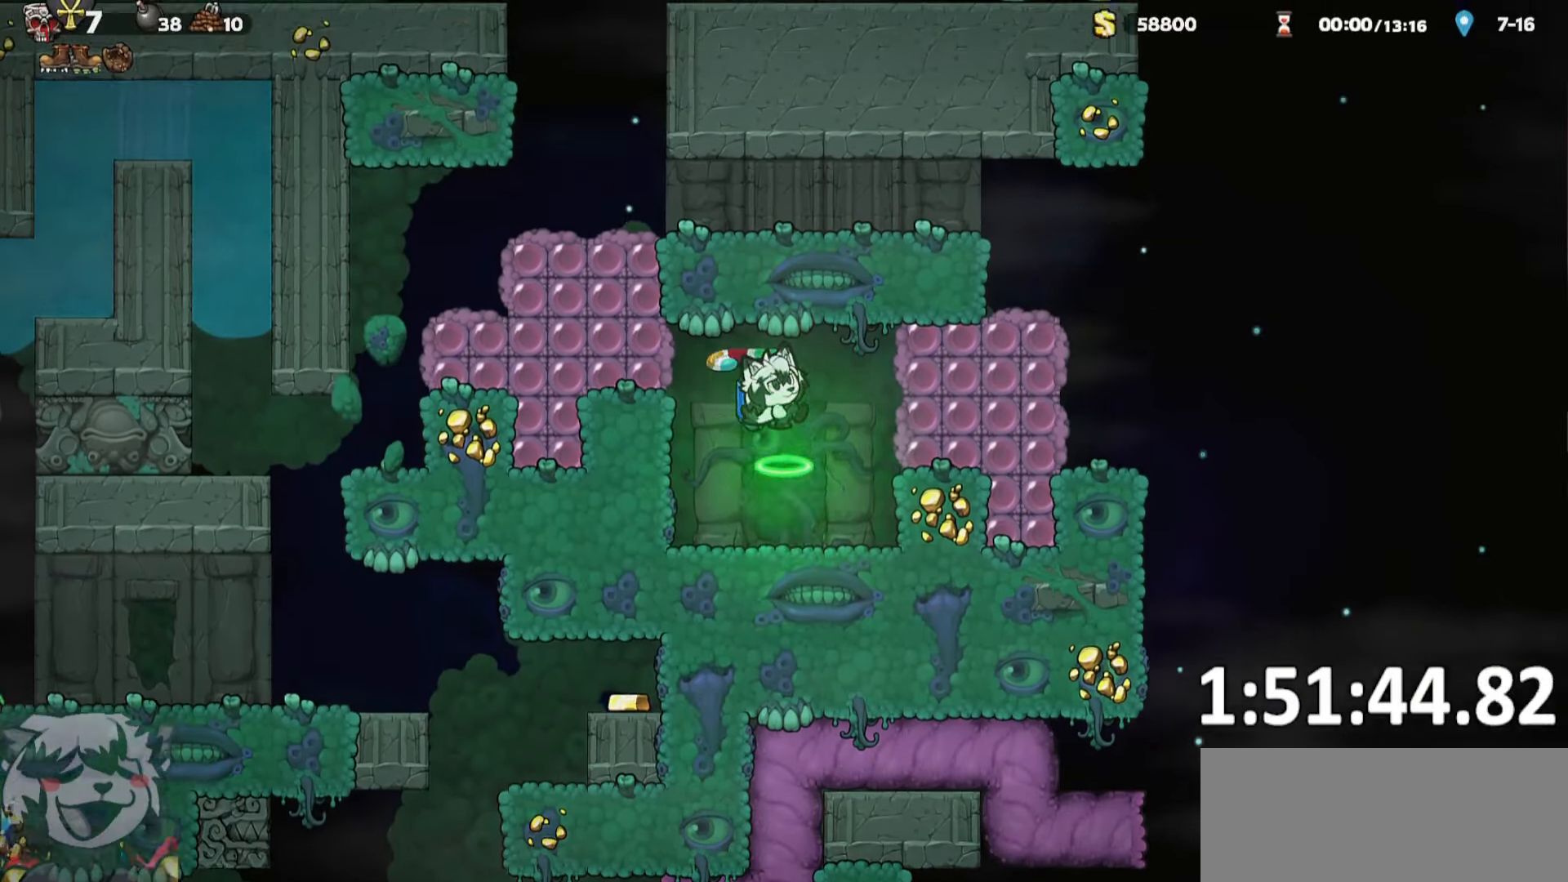
{"keys": ["a", "run"], "events": [[50, "jump", "up"], [50, "run", "down"], [50, "whip", "up"], [134, "jump", "down"], [234, "whip", "down"], [417, "jump", "up"], [417, "whip", "up"]]}
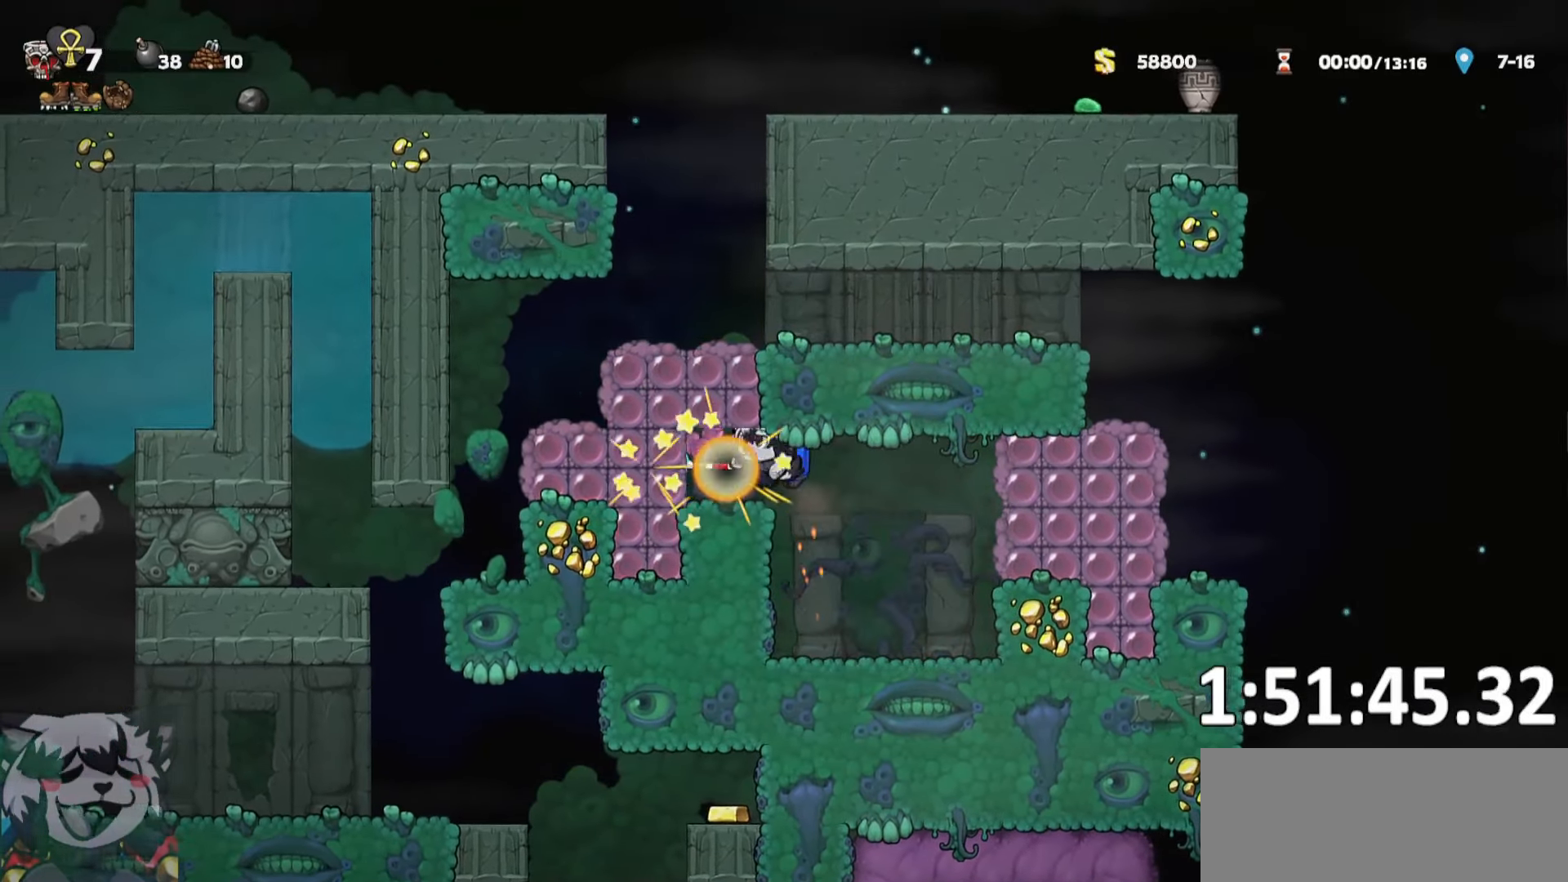
{"keys": ["a"], "events": [[100, "whip", "down"], [300, "whip", "up"], [384, "run", "up"]]}
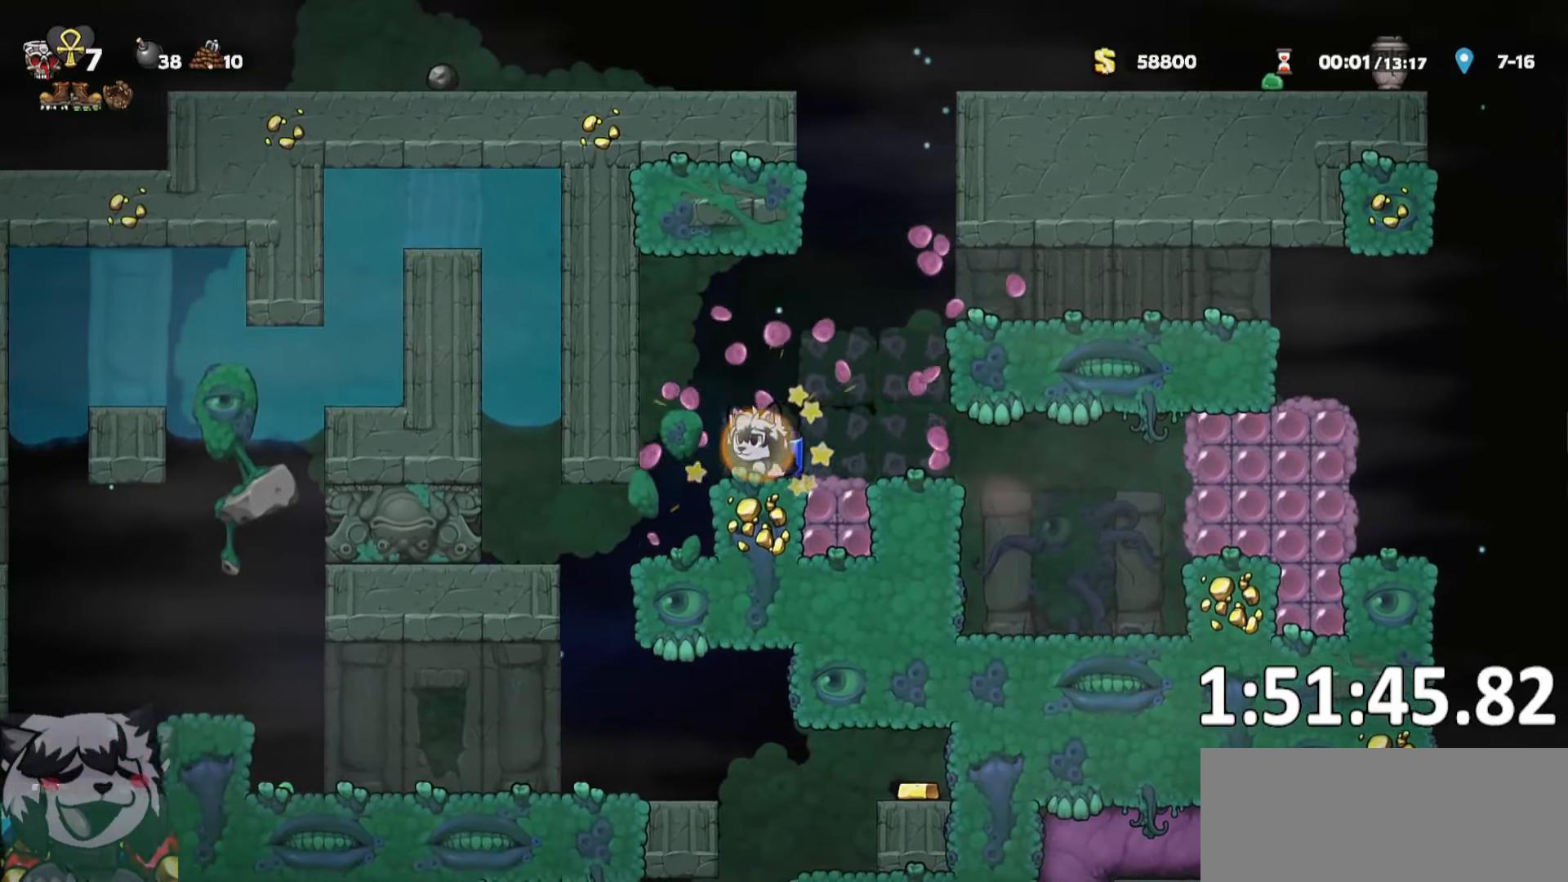
{"keys": ["s"], "events": [[84, "whip", "down"], [217, "a", "up"], [267, "d", "down"], [267, "whip", "up"], [417, "d", "up"], [467, "s", "down"]]}
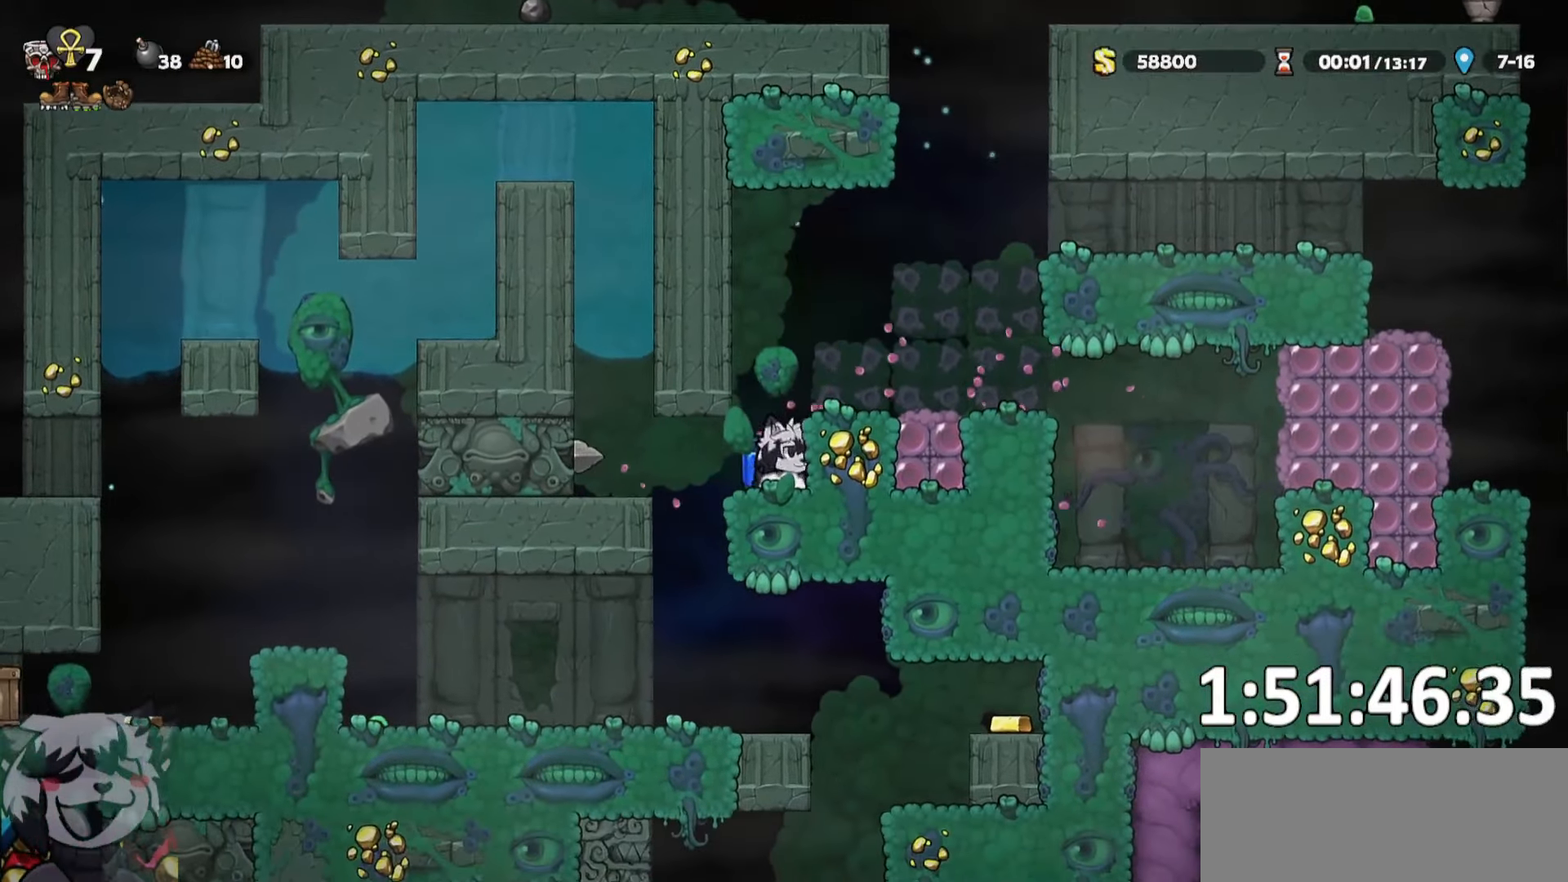
{"keys": ["s"], "events": []}
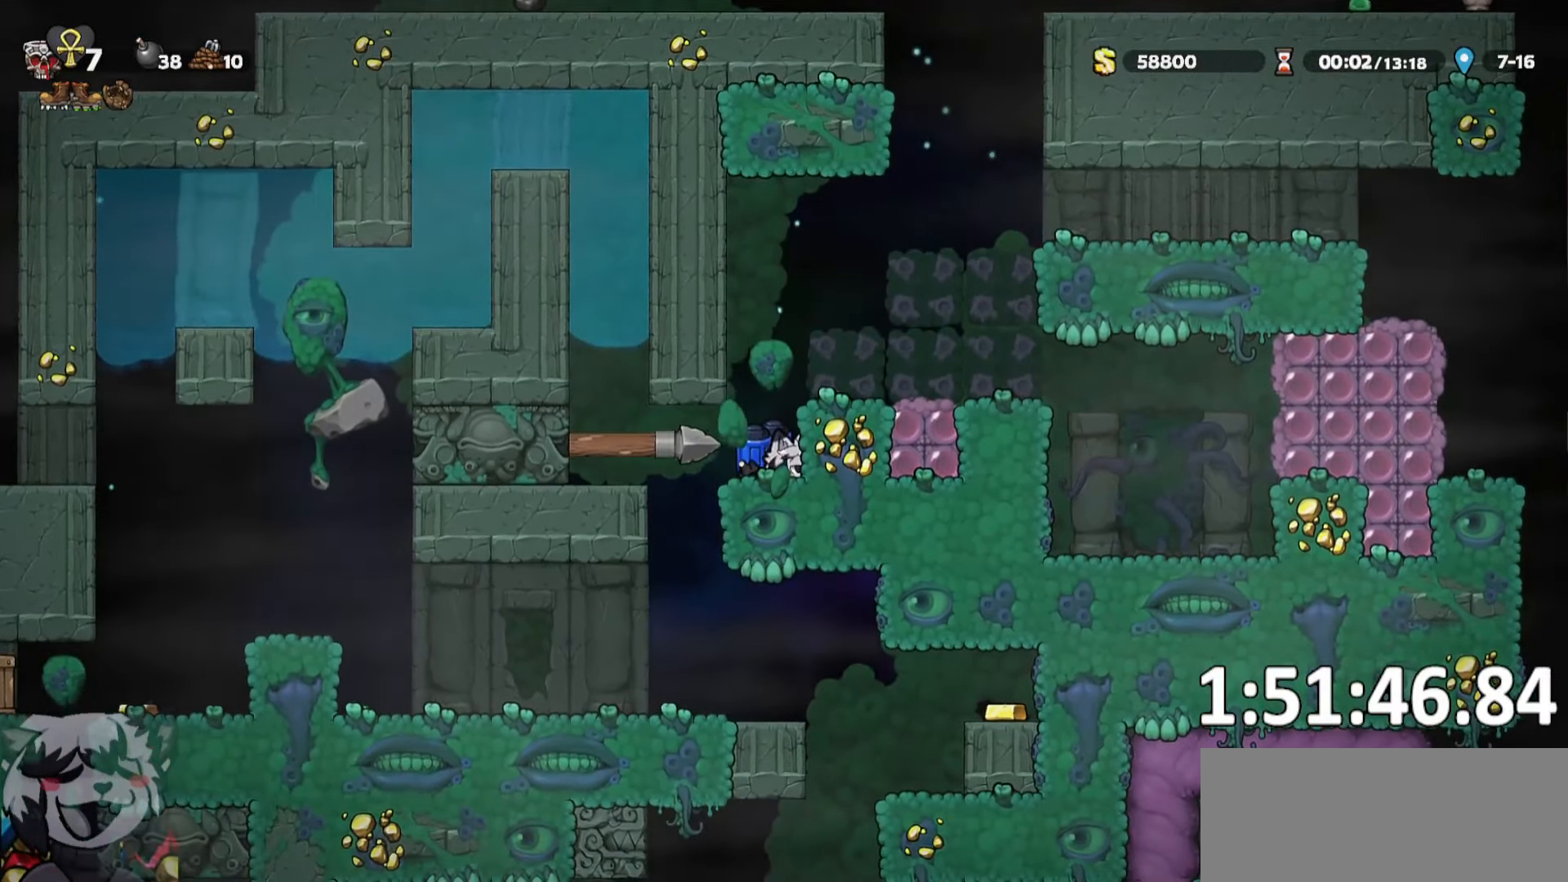
{"keys": ["a"], "events": [[17, "a", "down"], [17, "s", "up"], [250, "whip", "down"], [300, "a", "up"], [334, "d", "down"], [384, "d", "up"], [384, "whip", "up"], [484, "a", "down"]]}
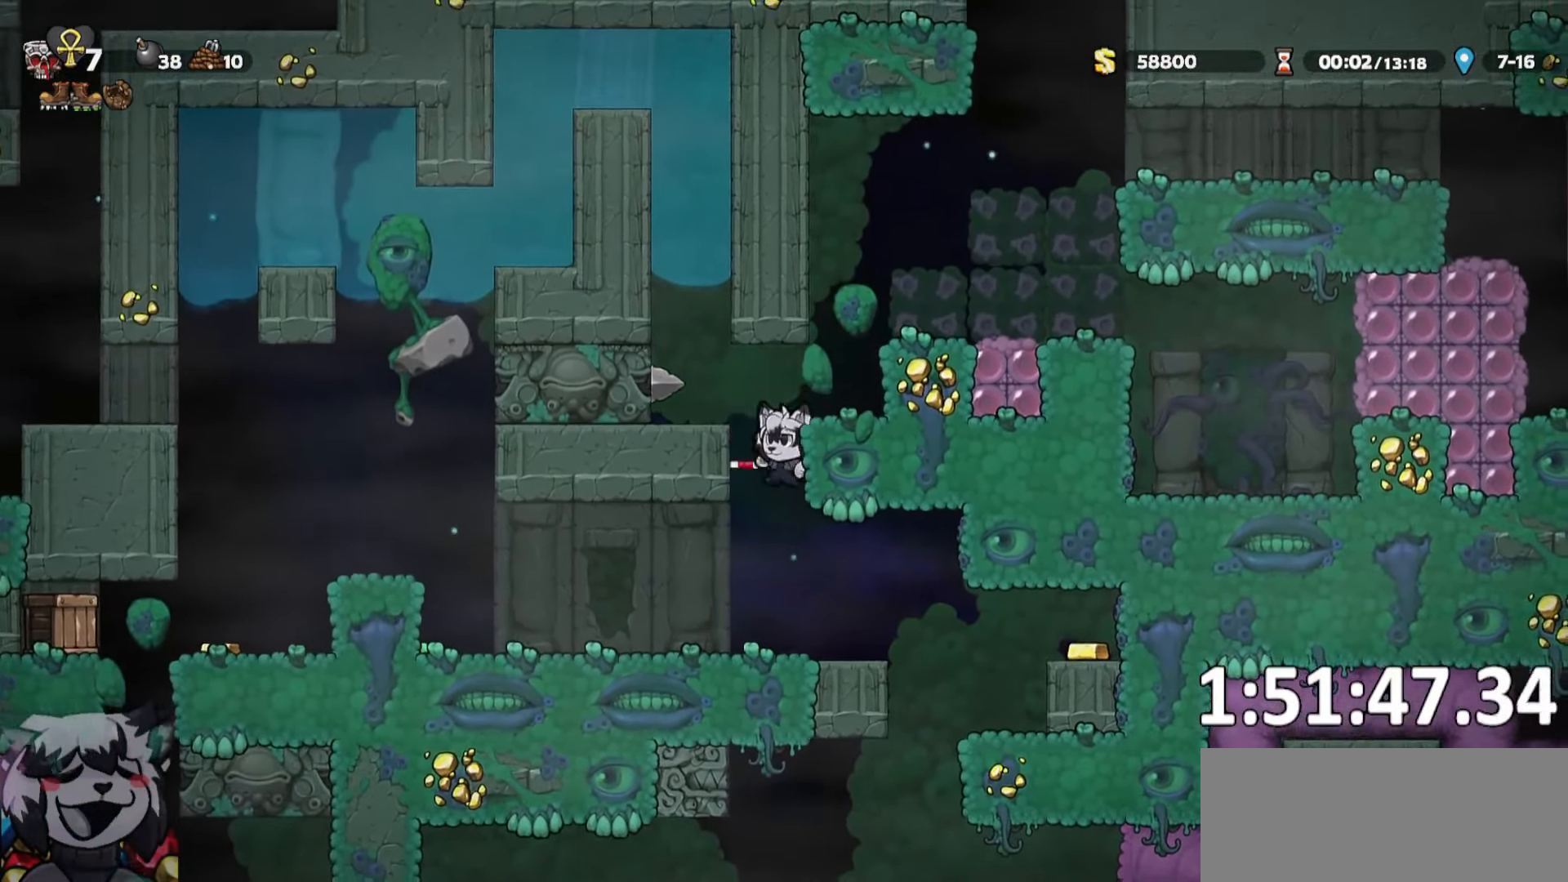
{"keys": ["a", "run"], "events": [[34, "run", "down"], [250, "jump", "down"], [400, "jump", "up"]]}
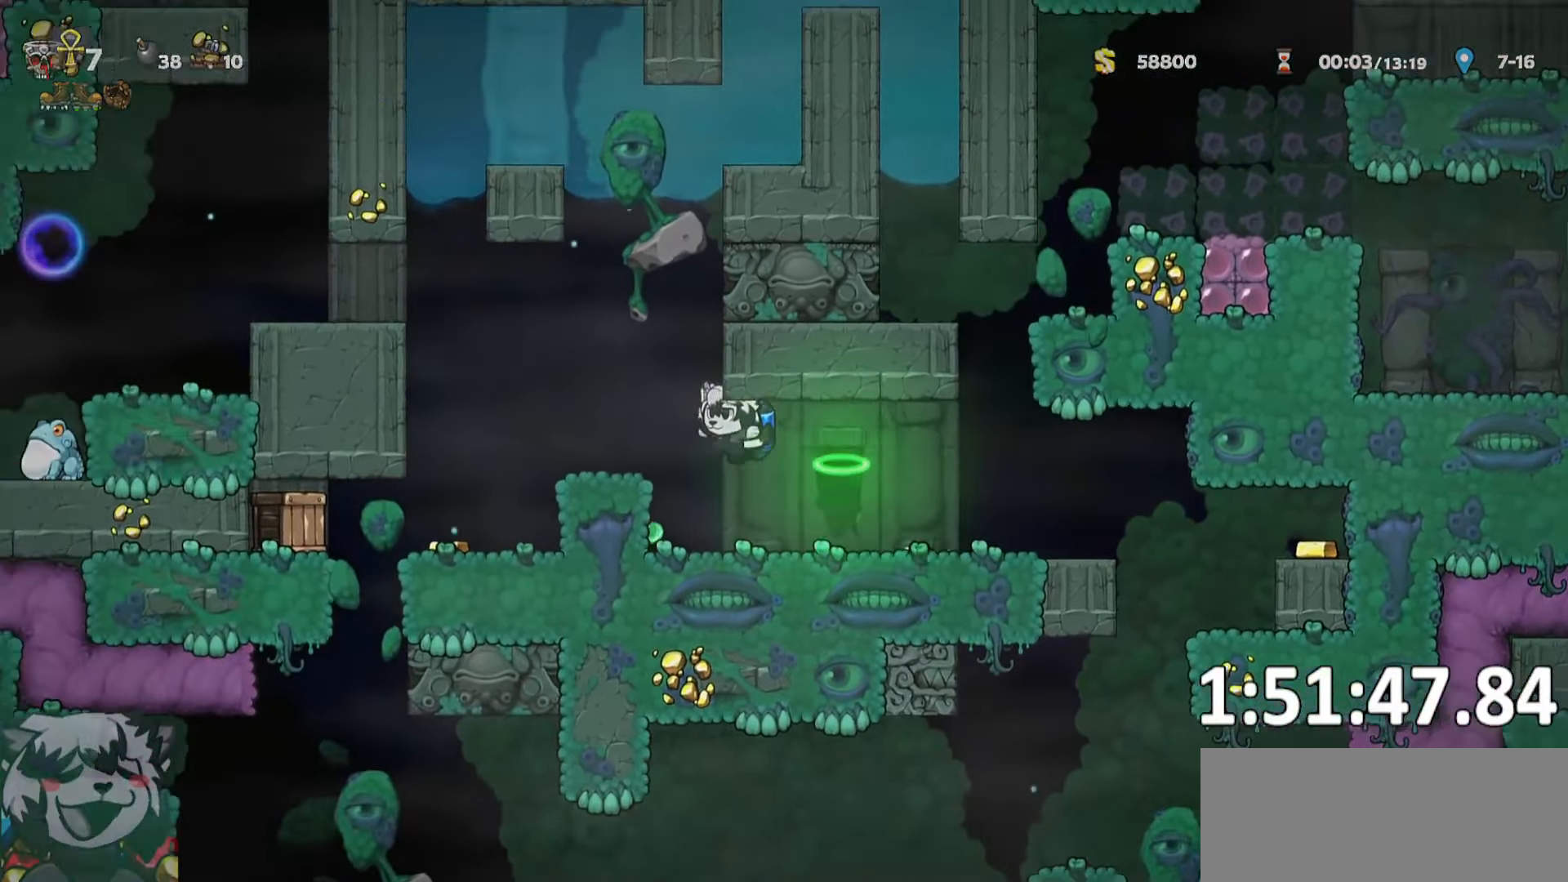
{"keys": ["a", "jump", "run"], "events": [[284, "whip", "down"], [384, "run", "up"], [417, "whip", "up"], [484, "jump", "down"], [484, "run", "down"]]}
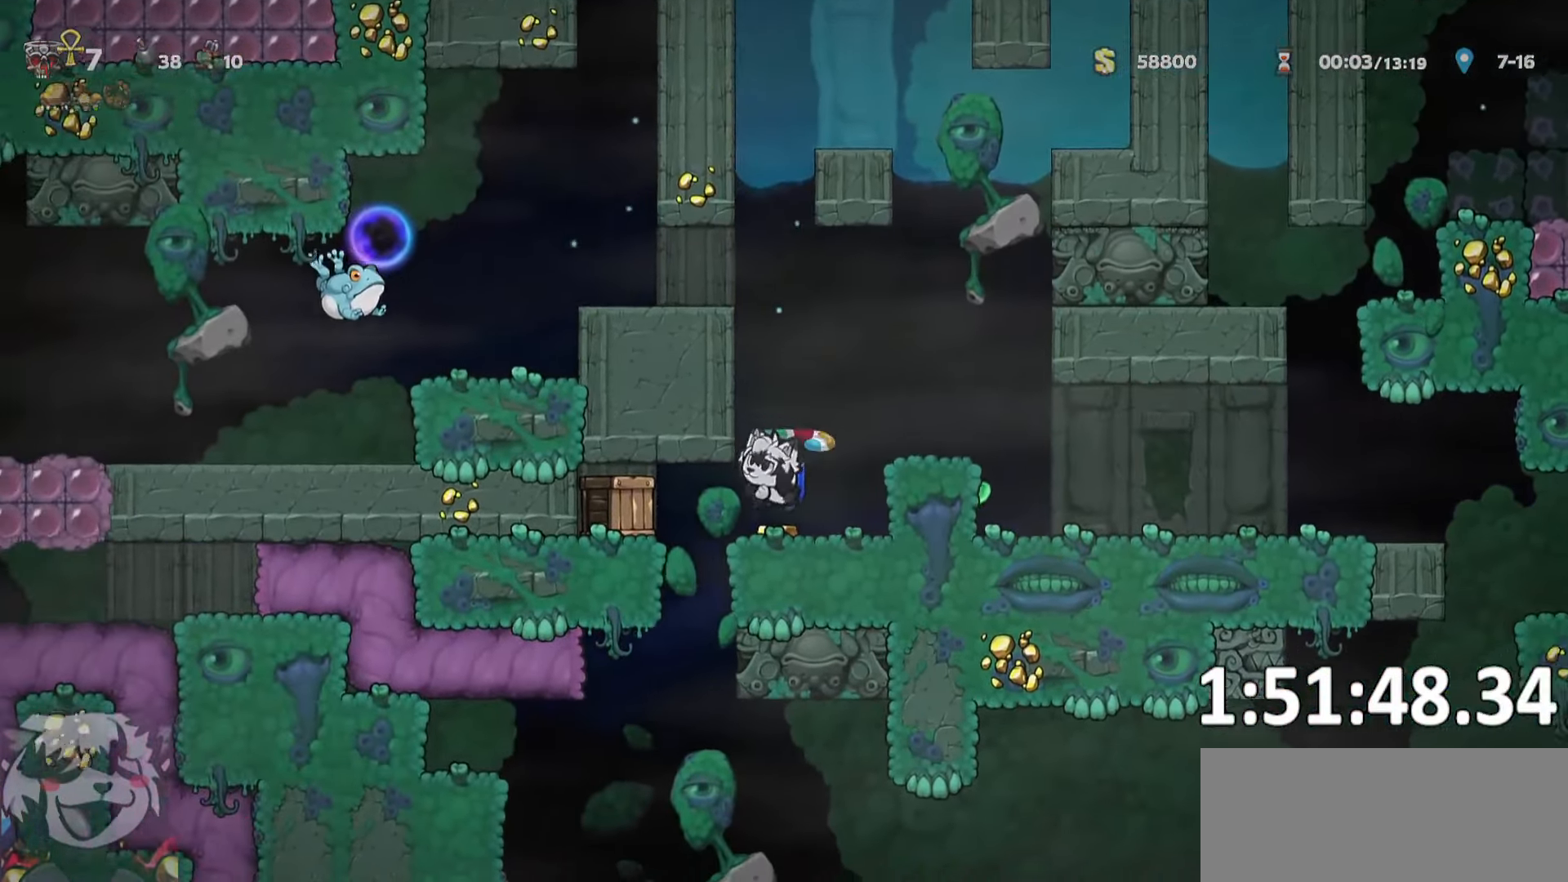
{"keys": ["a", "run"], "events": [[67, "d", "down"], [67, "jump", "up"], [67, "run", "up"], [100, "a", "up"], [150, "jump", "down"], [200, "run", "down"], [250, "jump", "up"], [250, "run", "up"], [300, "d", "up"], [400, "a", "down"], [433, "run", "down"]]}
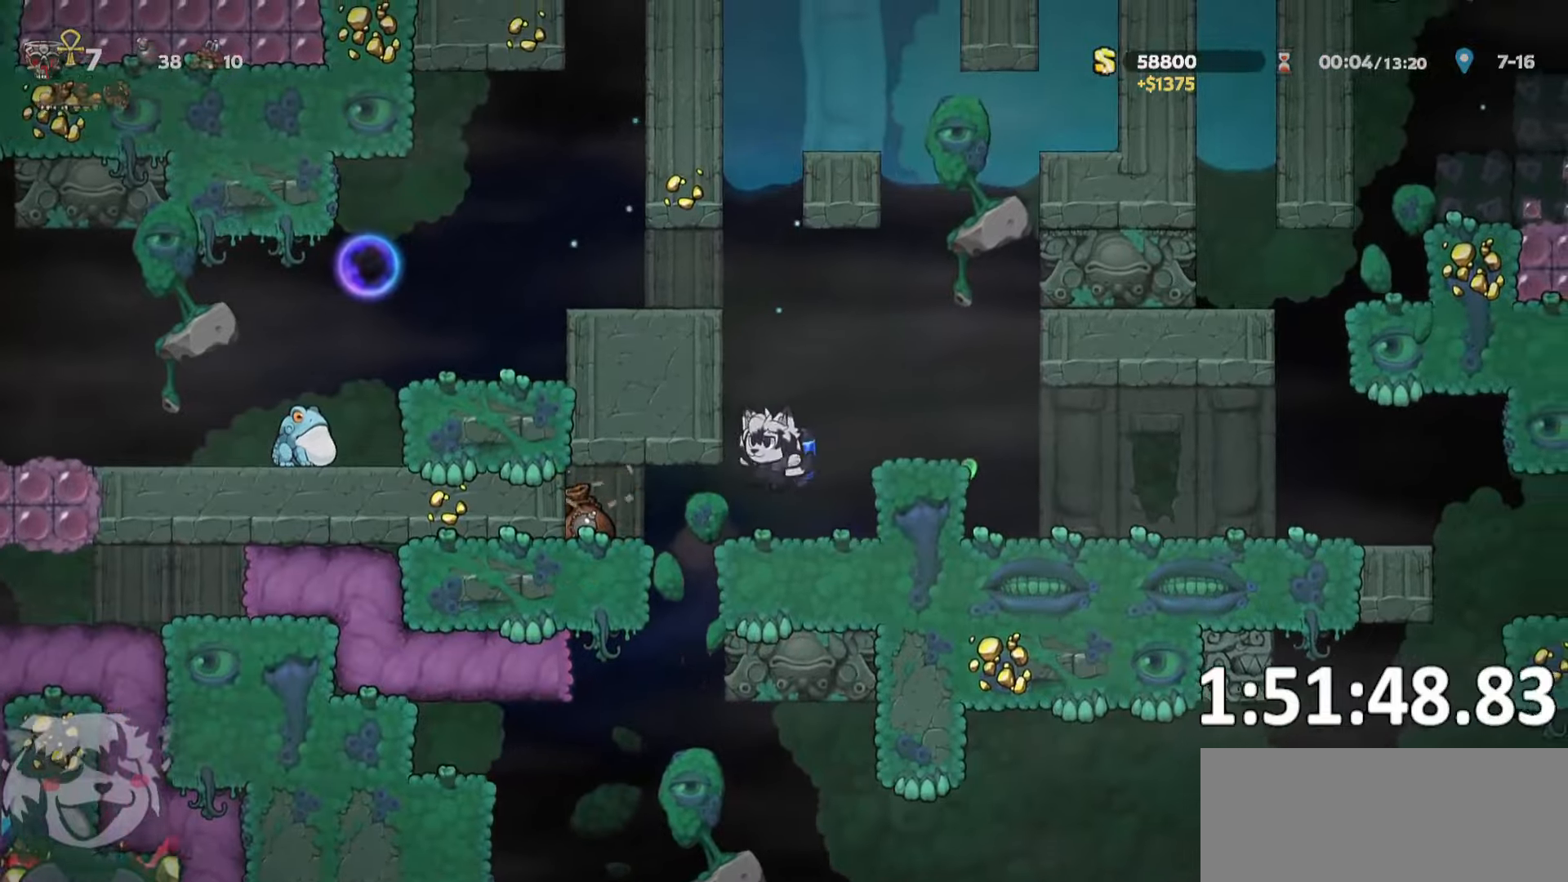
{"keys": ["d", "run"], "events": [[366, "a", "up"], [366, "d", "down"]]}
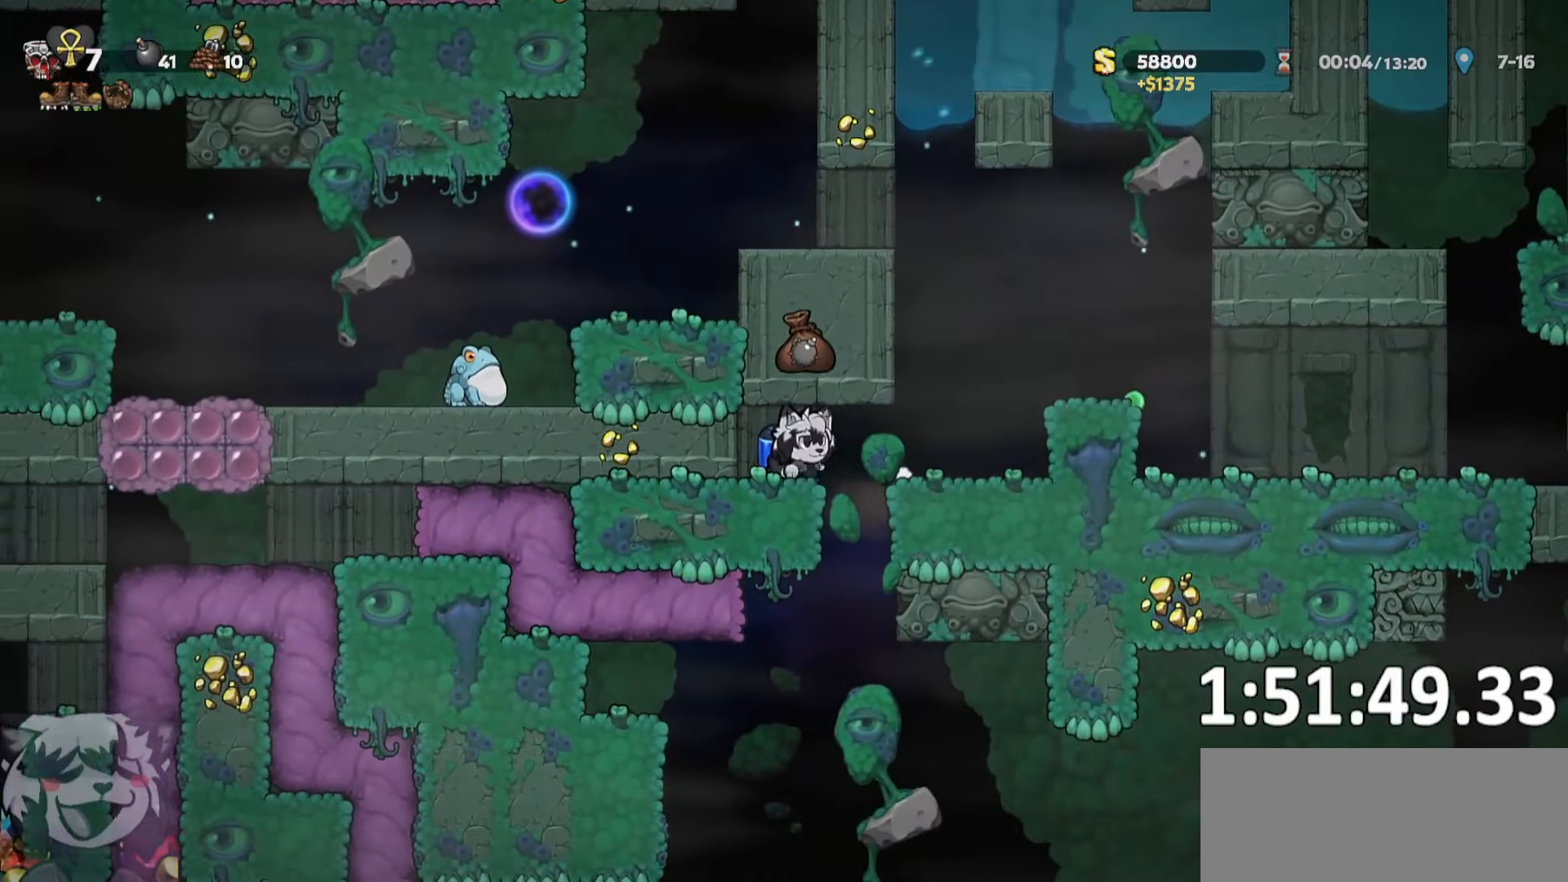
{"keys": ["jump"], "events": [[100, "jump", "down"], [183, "a", "down"], [183, "d", "up"], [233, "jump", "up"], [283, "jump", "down"], [333, "run", "up"], [466, "a", "up"]]}
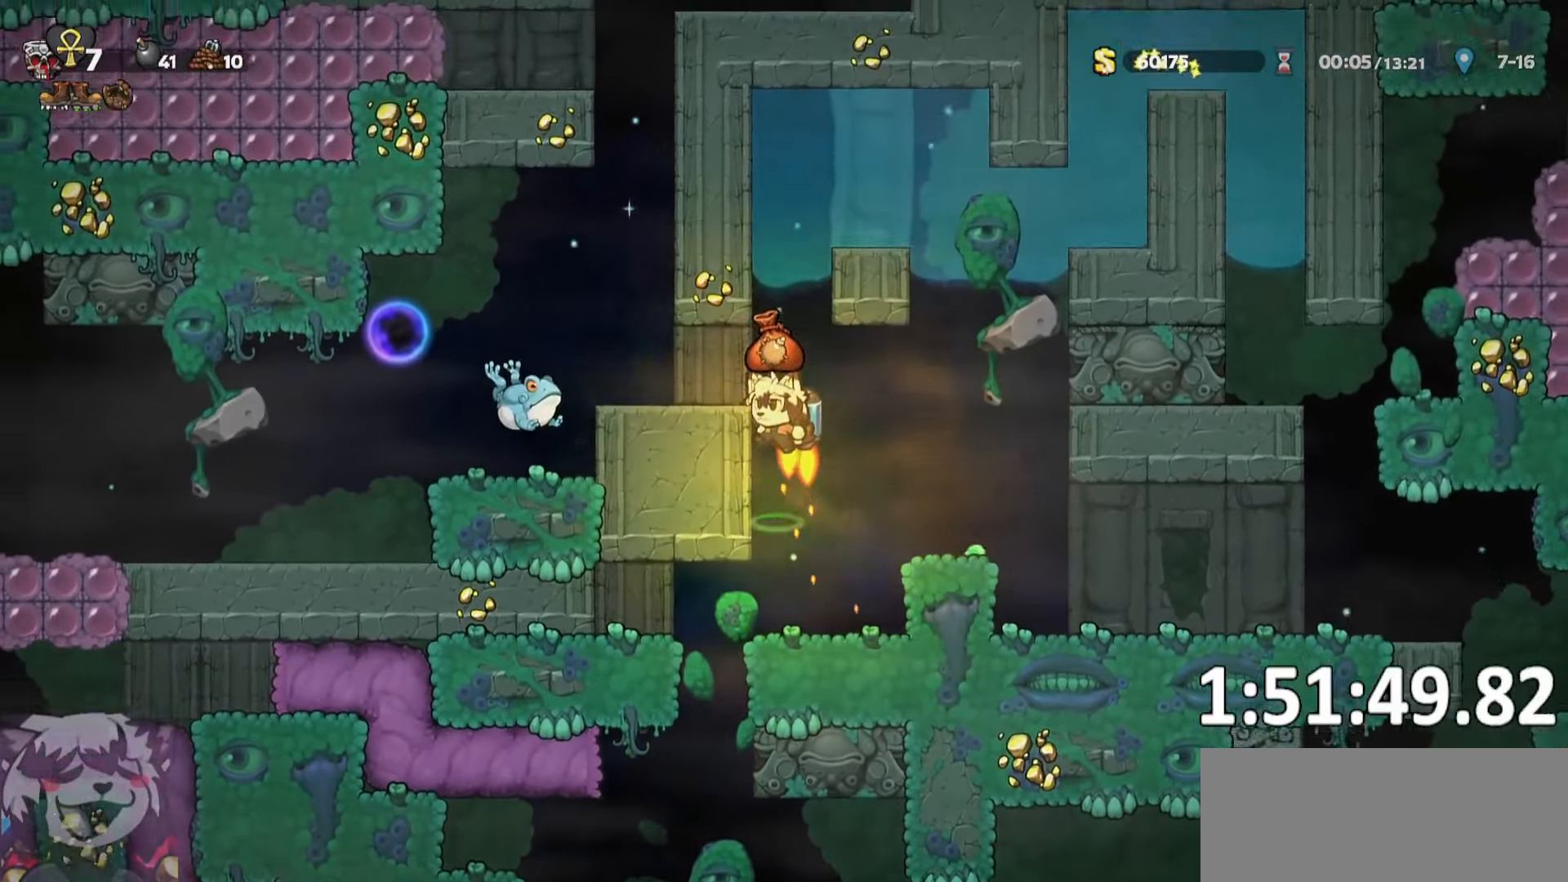
{"keys": ["a", "run"], "events": [[16, "a", "down"], [50, "jump", "up"], [50, "run", "down"], [300, "whip", "down"], [433, "jump", "down"], [433, "whip", "up"], [500, "jump", "up"]]}
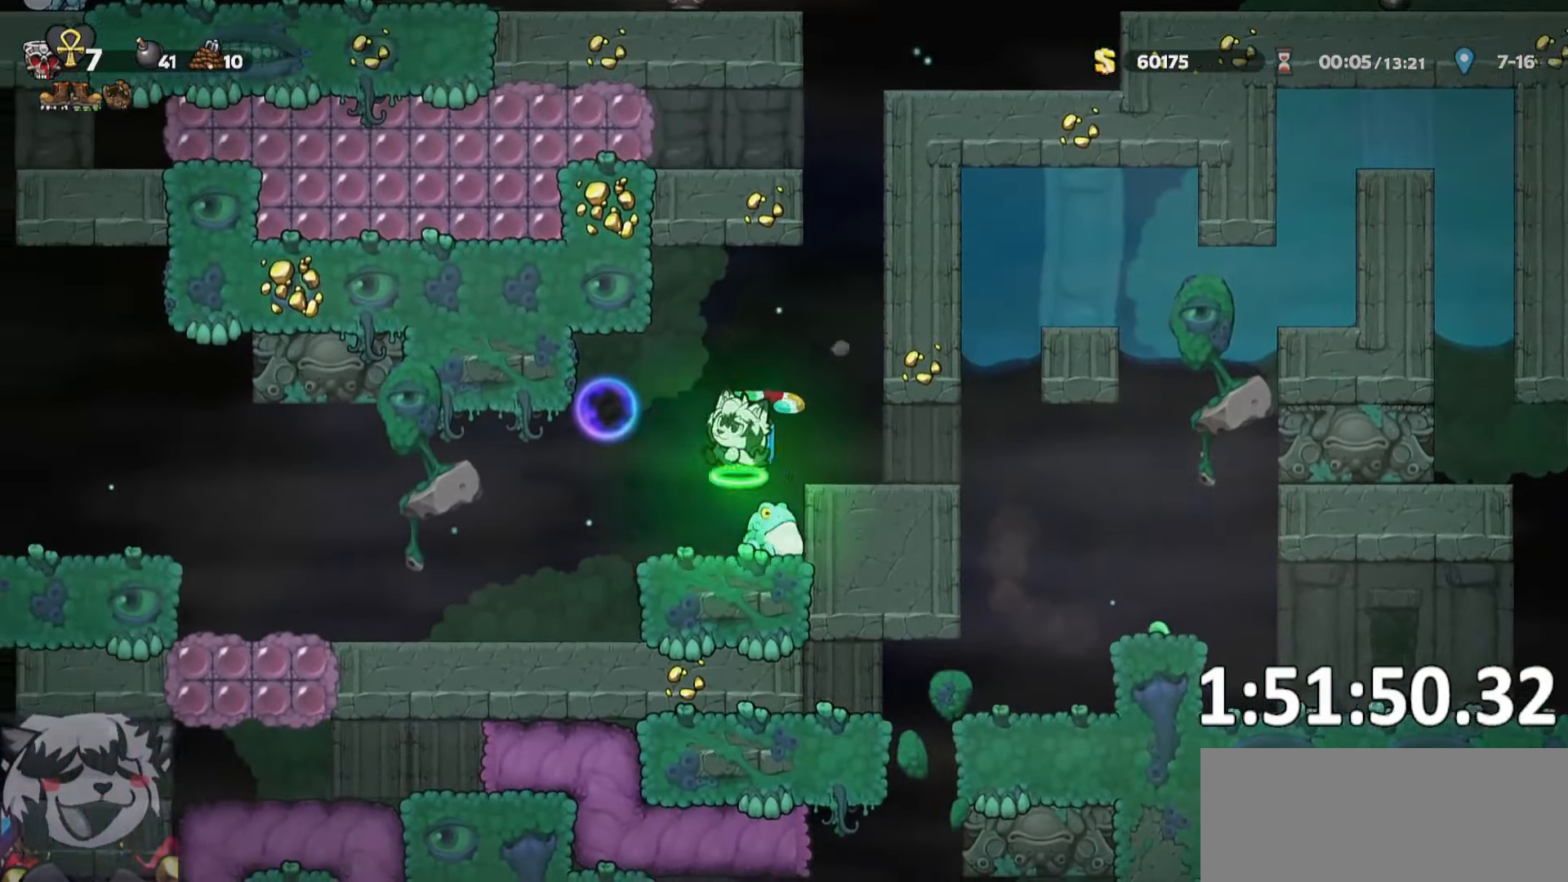
{"keys": ["a", "run"], "events": []}
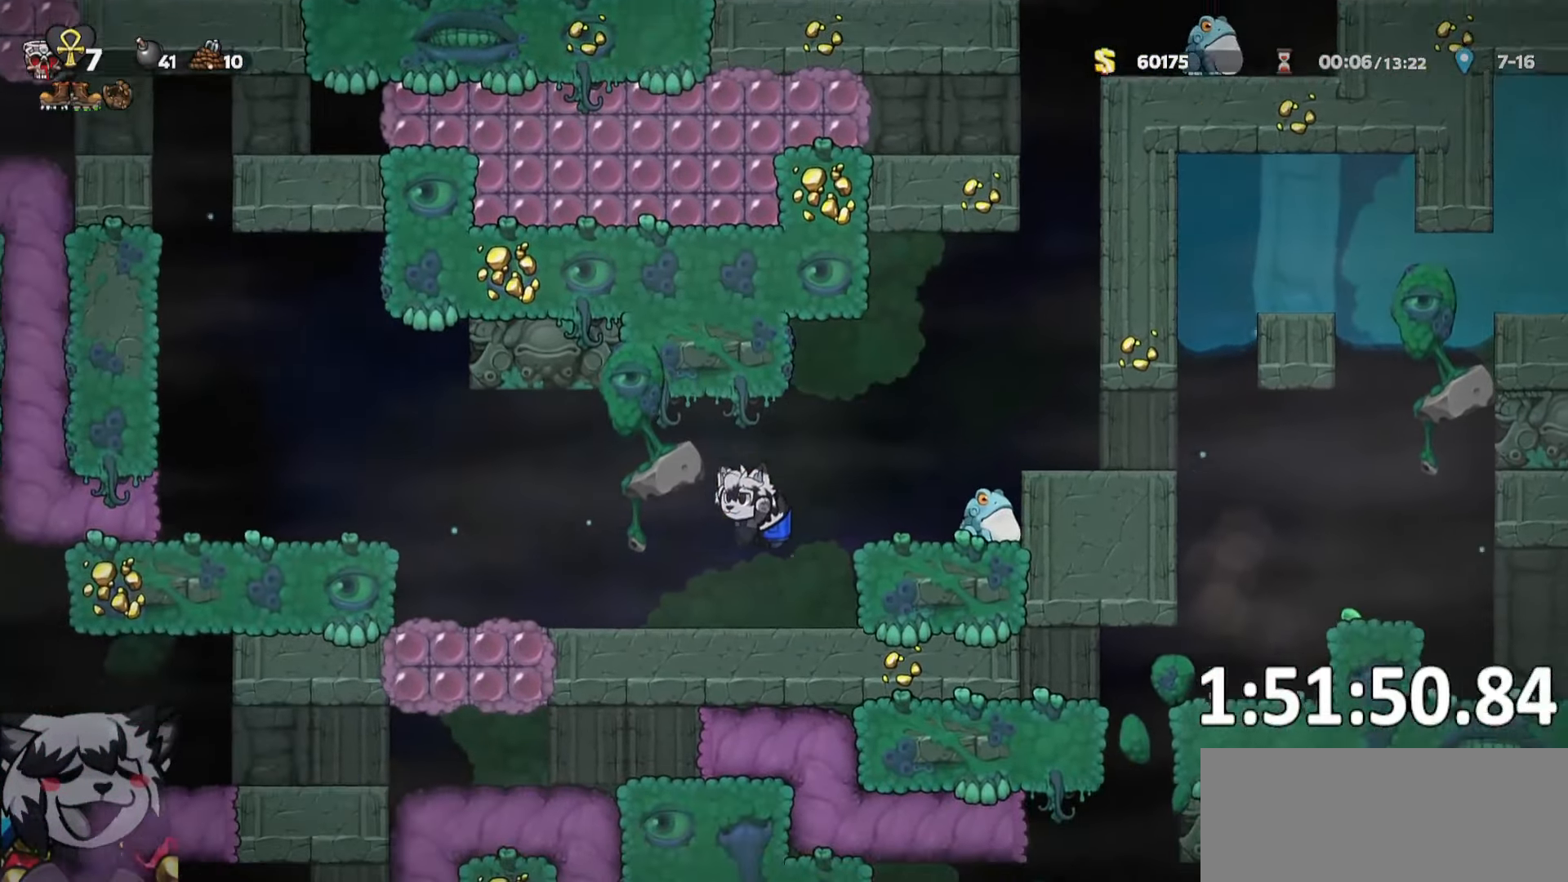
{"keys": ["a", "run"], "events": [[283, "jump", "down"], [366, "jump", "up"]]}
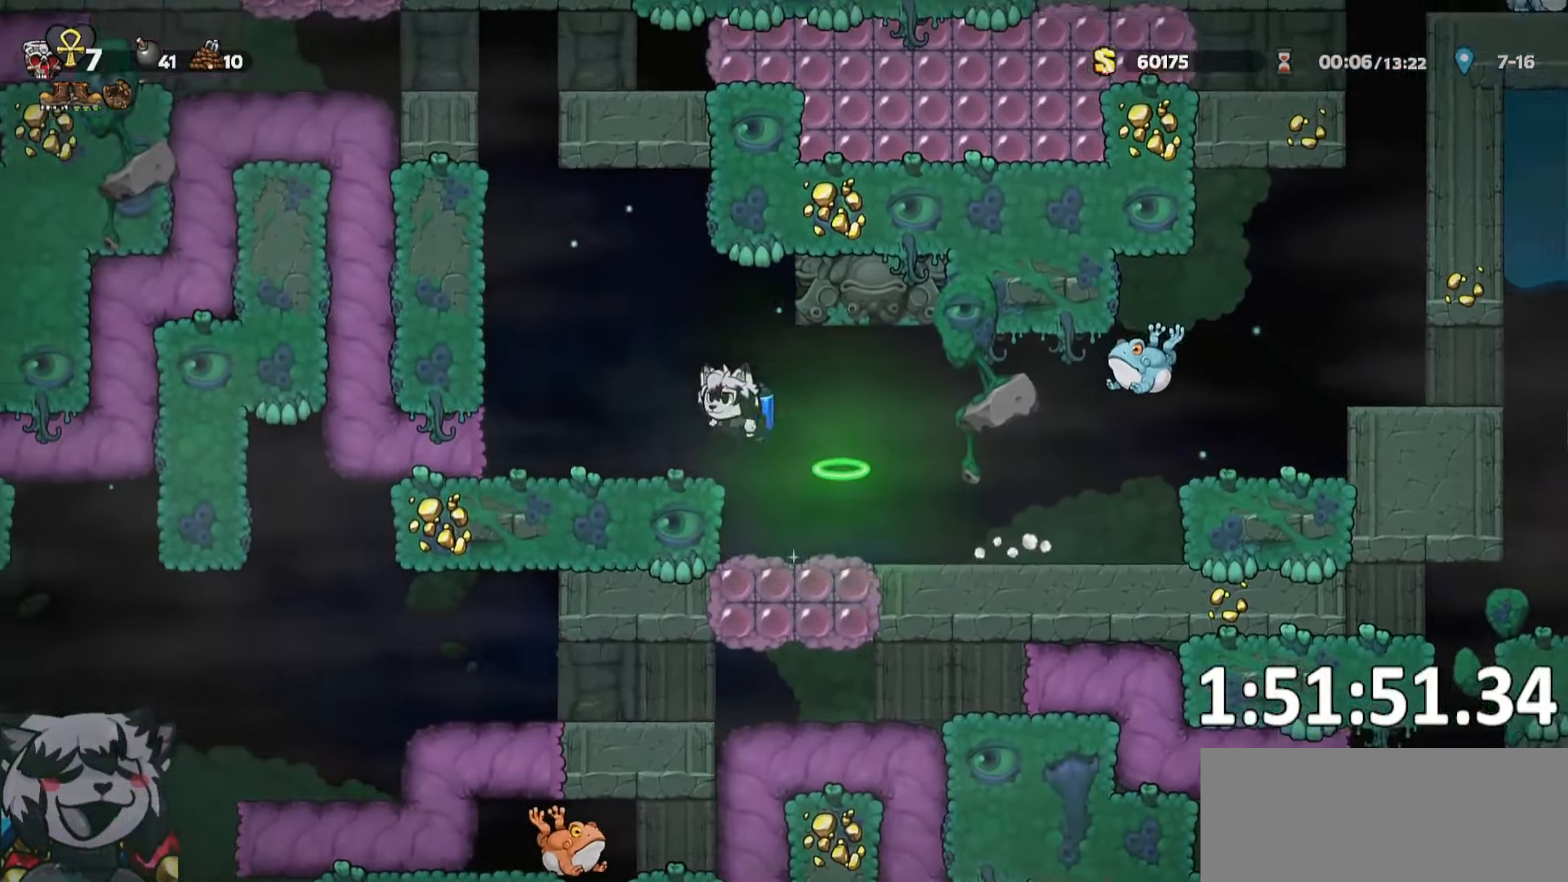
{"keys": ["a", "jump", "run"], "events": [[16, "jump", "down"], [250, "run", "up"], [300, "a", "up"], [383, "a", "down"], [433, "run", "down"]]}
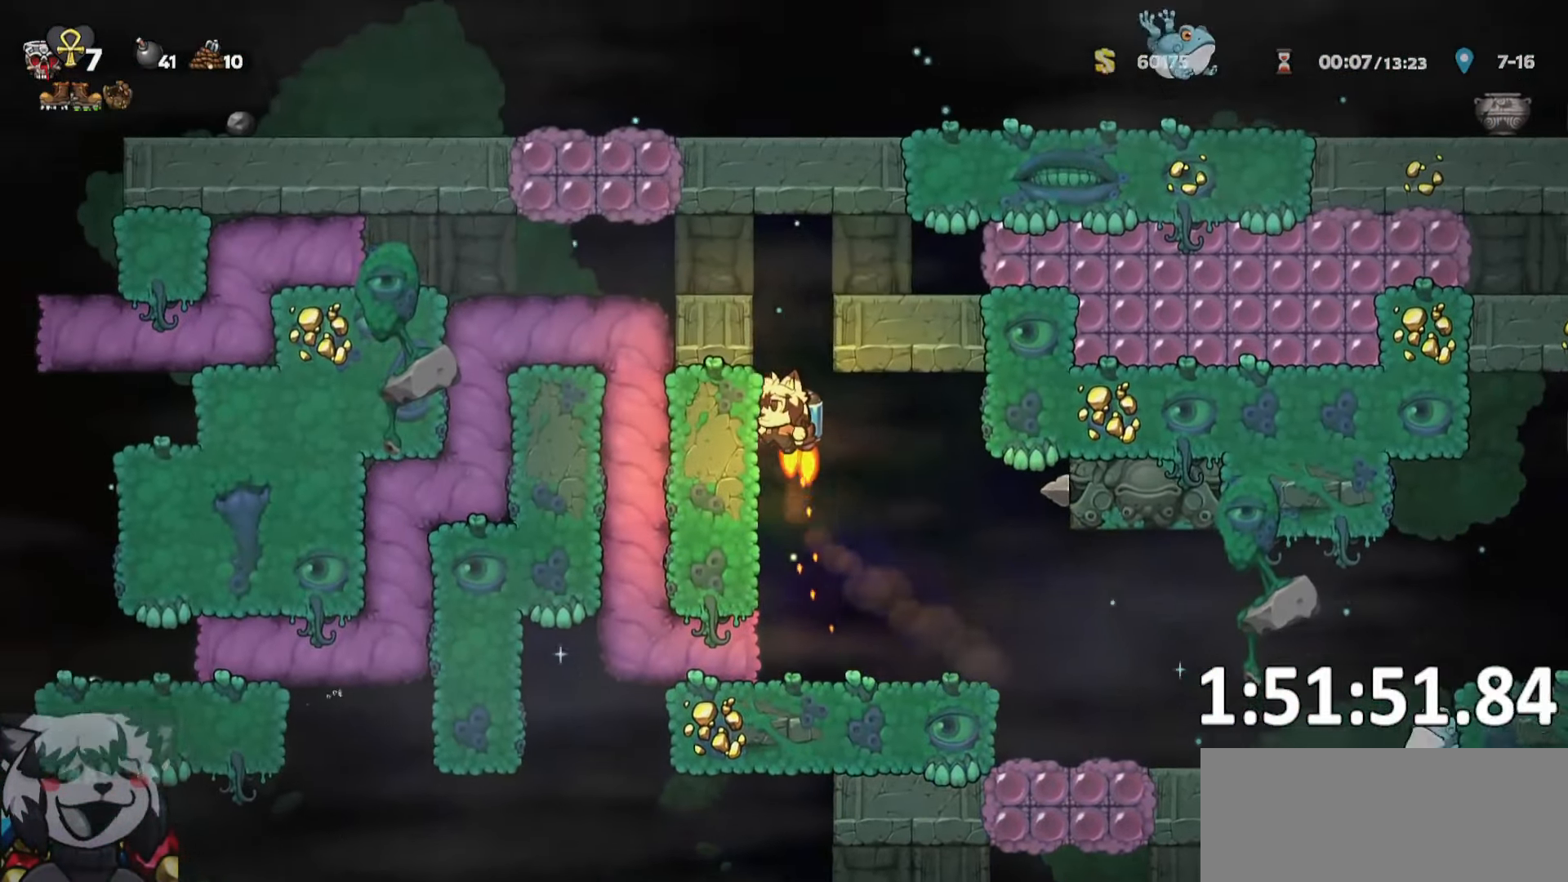
{"keys": ["d", "jump", "run", "whip"], "events": [[450, "a", "up"], [450, "d", "down"], [500, "whip", "down"]]}
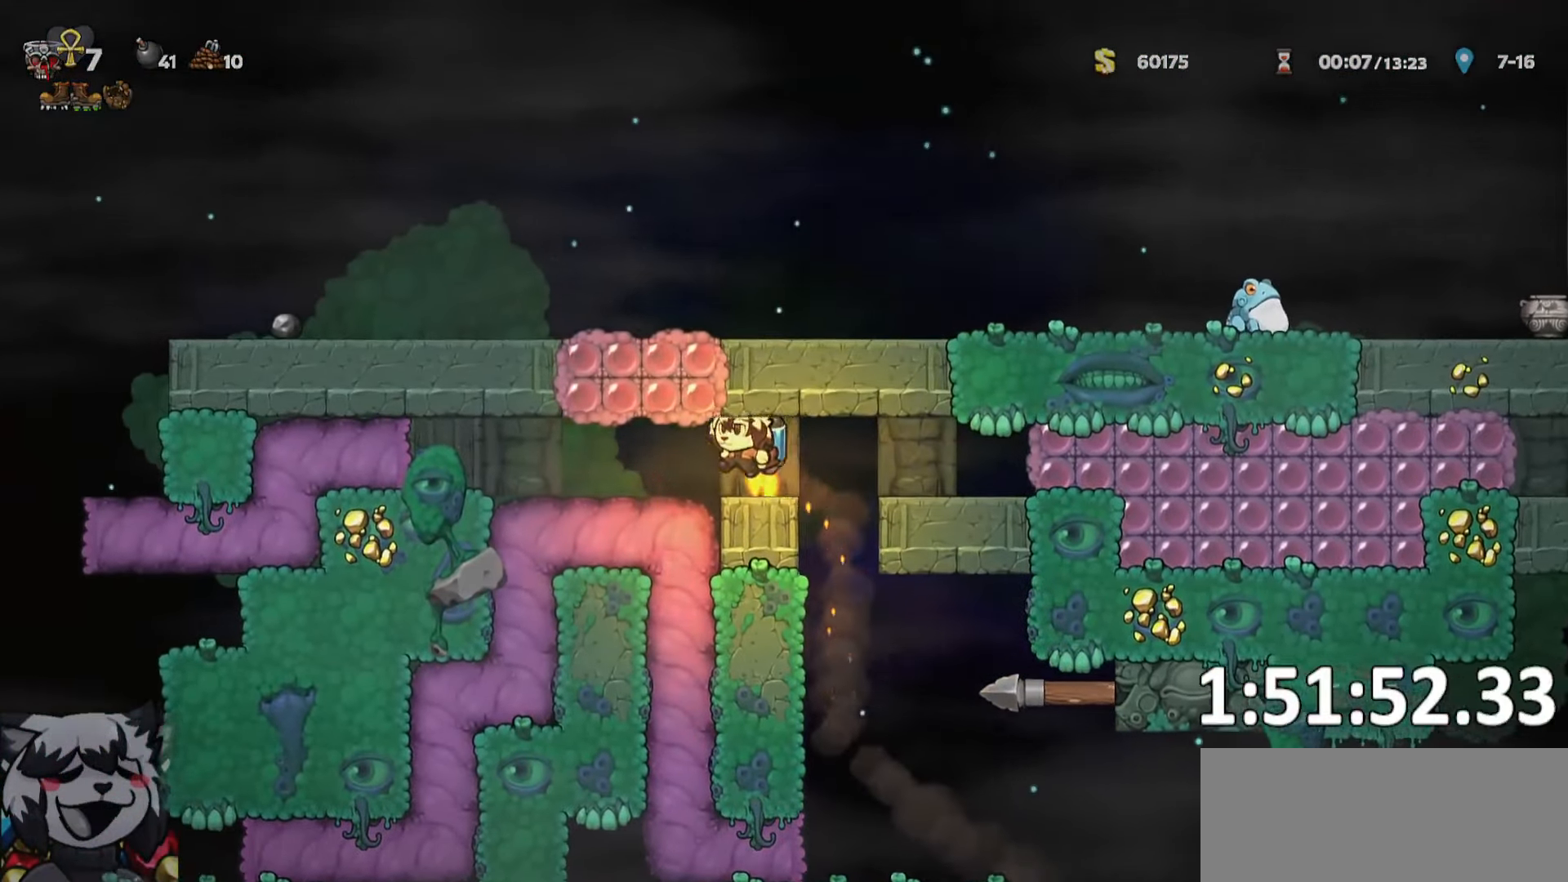
{"keys": ["a", "run"], "events": [[50, "a", "down"], [50, "d", "up"], [133, "whip", "up"], [466, "jump", "up"]]}
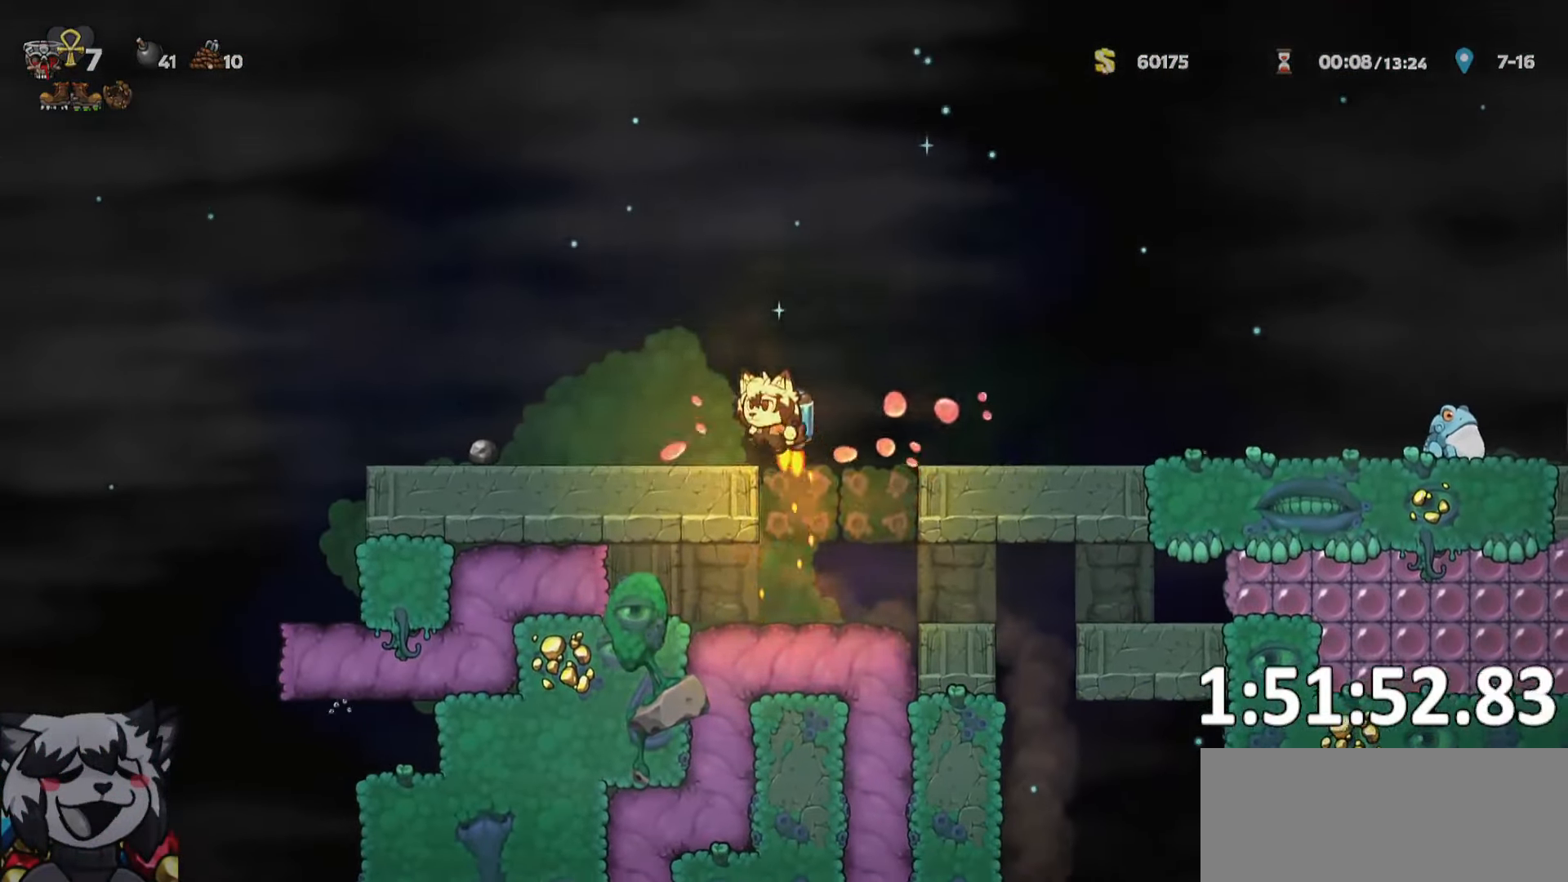
{"keys": ["a", "run", "whip"], "events": [[383, "whip", "down"]]}
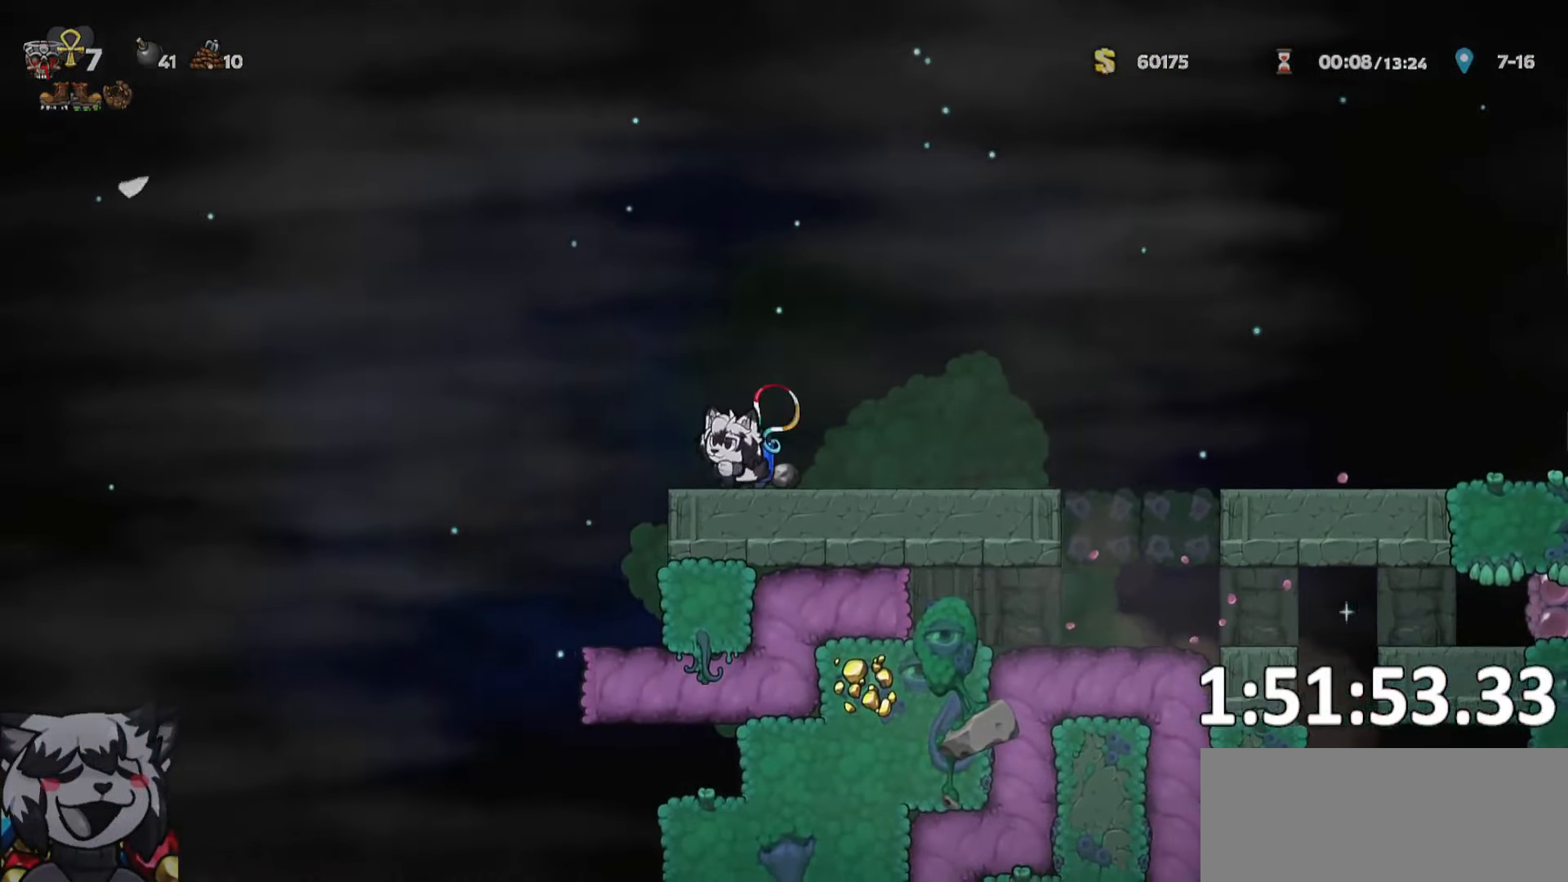
{"keys": ["d"], "events": [[83, "whip", "up"], [366, "run", "up"], [400, "a", "up"], [400, "d", "down"]]}
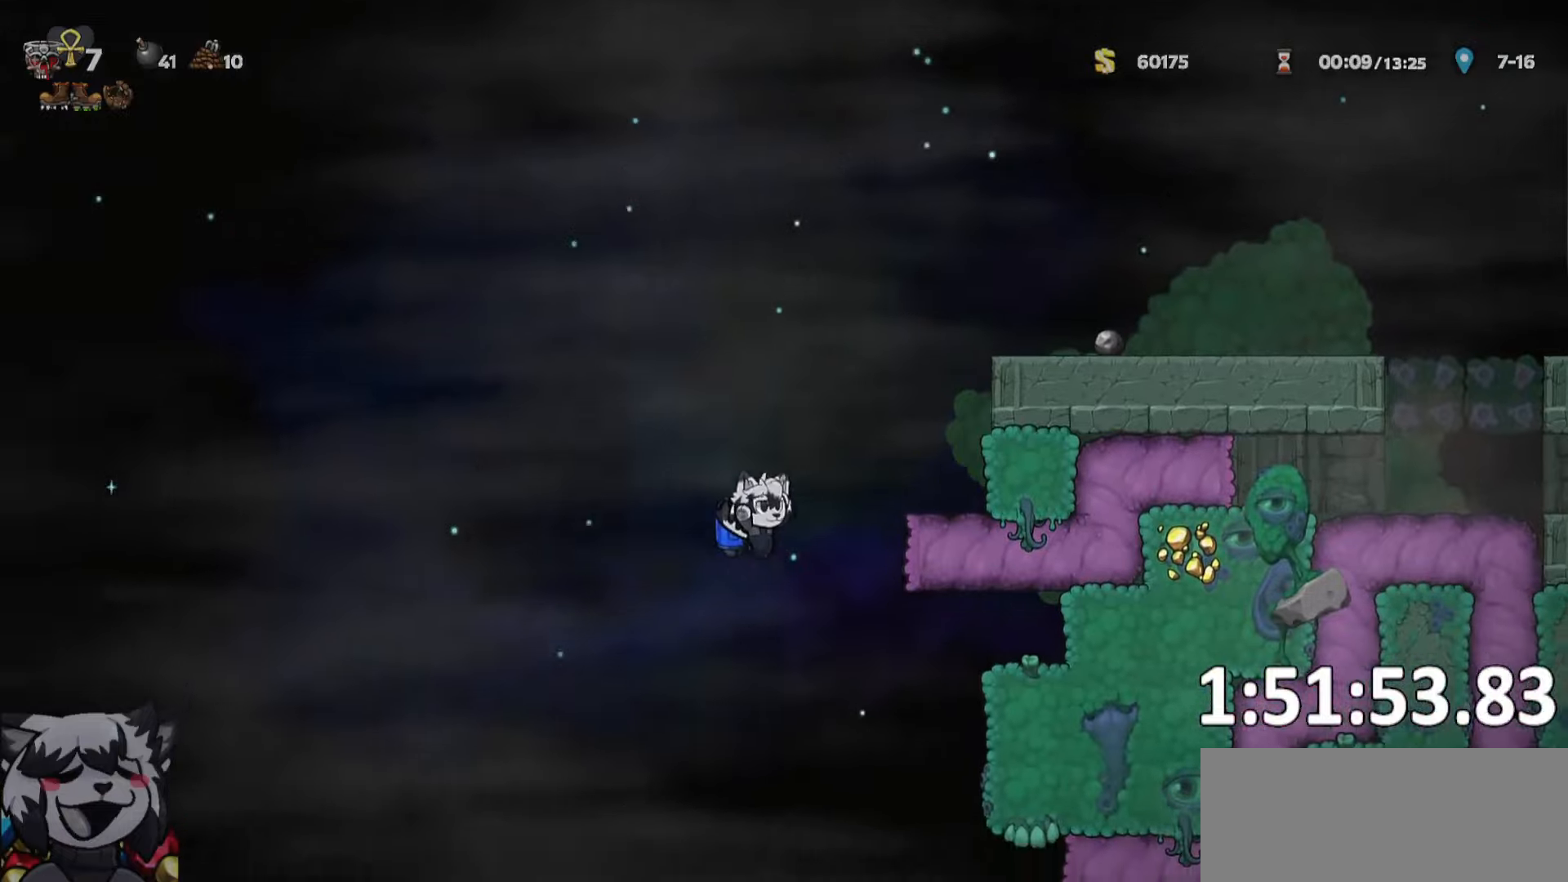
{"keys": [], "events": [[50, "run", "down"], [150, "jump", "down"], [150, "run", "up"], [150, "whip", "down"], [167, "jump", "up"], [233, "whip", "up"], [367, "d", "up"]]}